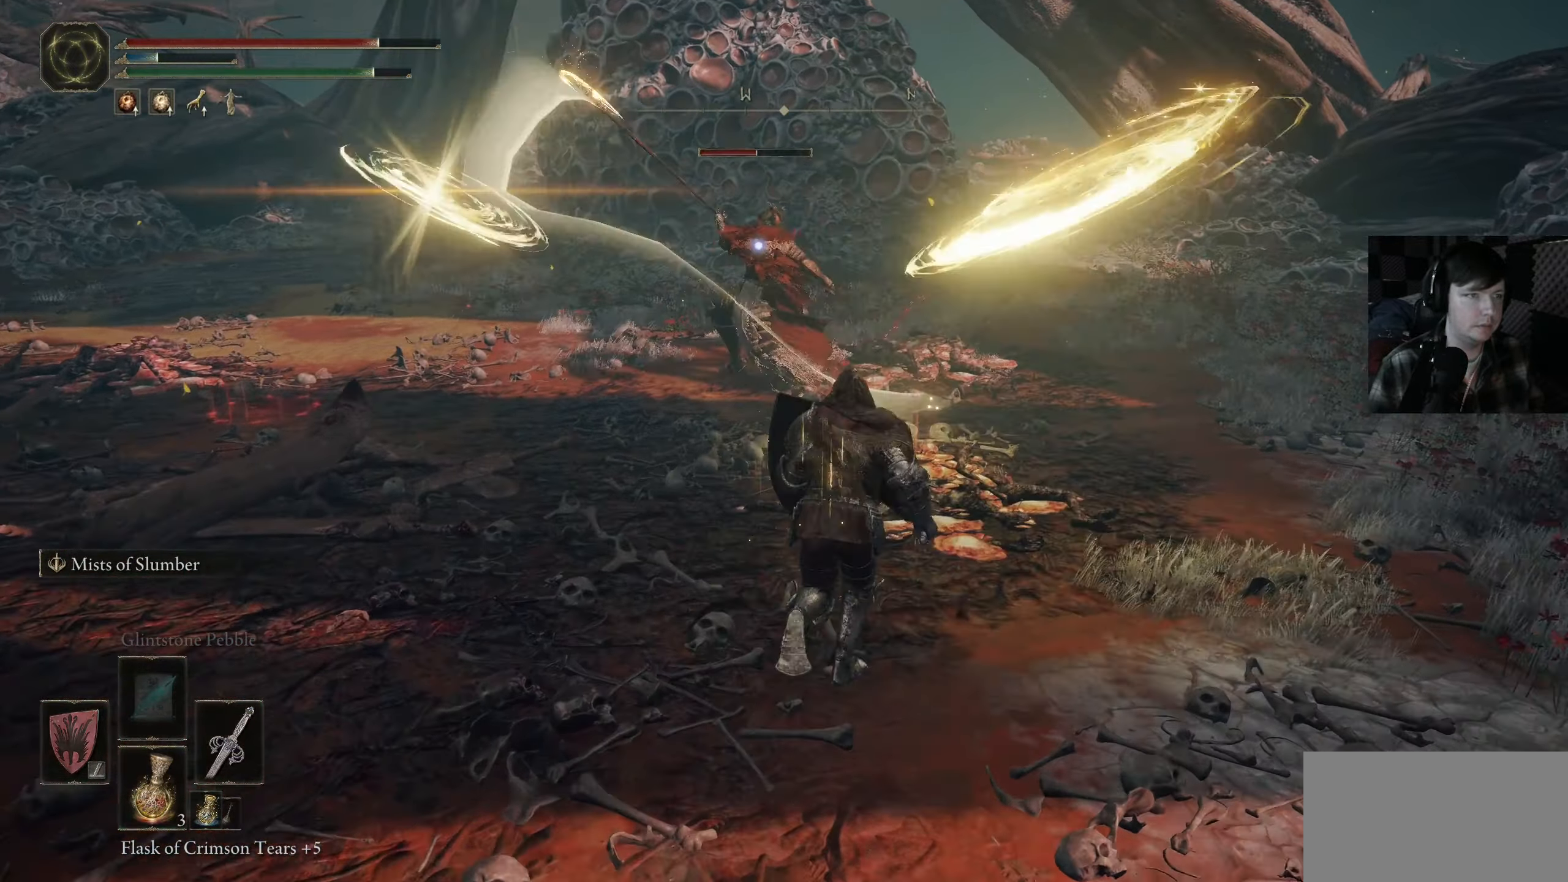
Gameplay with a controller (Xbox layout); each line is a JSON object with the inputs held at the frame after it. "events" lists button and stick changes between this image and that frame as [ms after this image, input, new state], when the widget could be followed in between. Not read: L1.
{"buttons": [], "left_stick": "up", "right_stick": "center", "events": [[34, "left_stick", "up"], [100, "B", "up"], [184, "B", "down"], [284, "B", "up"]]}
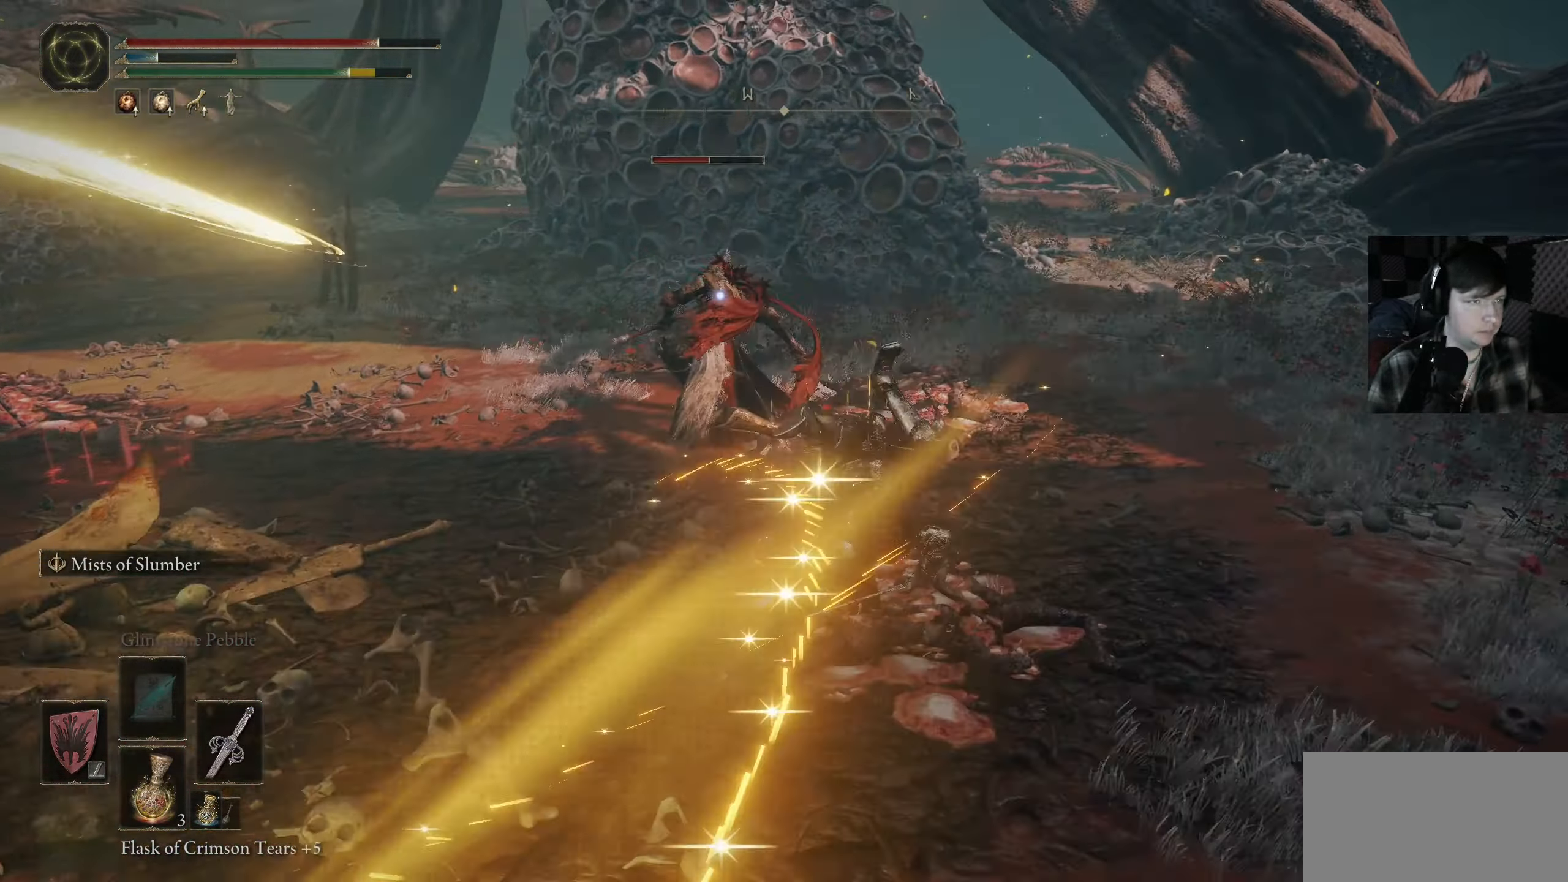
{"buttons": [], "left_stick": "up", "right_stick": "center", "events": [[200, "B", "down"], [334, "B", "up"], [367, "B", "down"], [484, "B", "up"]]}
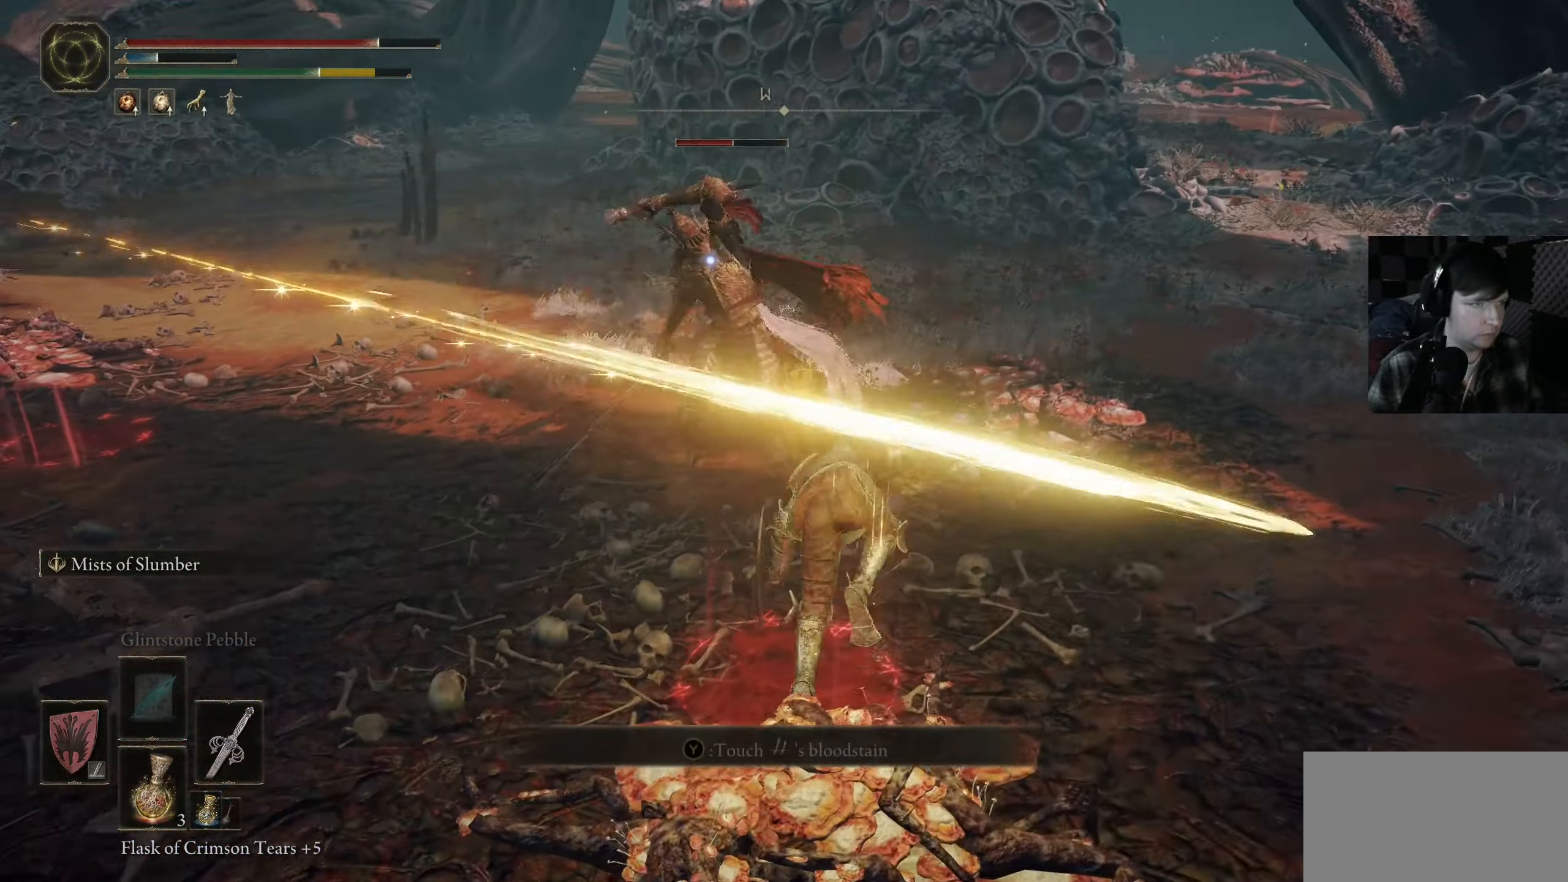
{"buttons": ["B"], "left_stick": "up", "right_stick": "center", "events": [[400, "B", "down"]]}
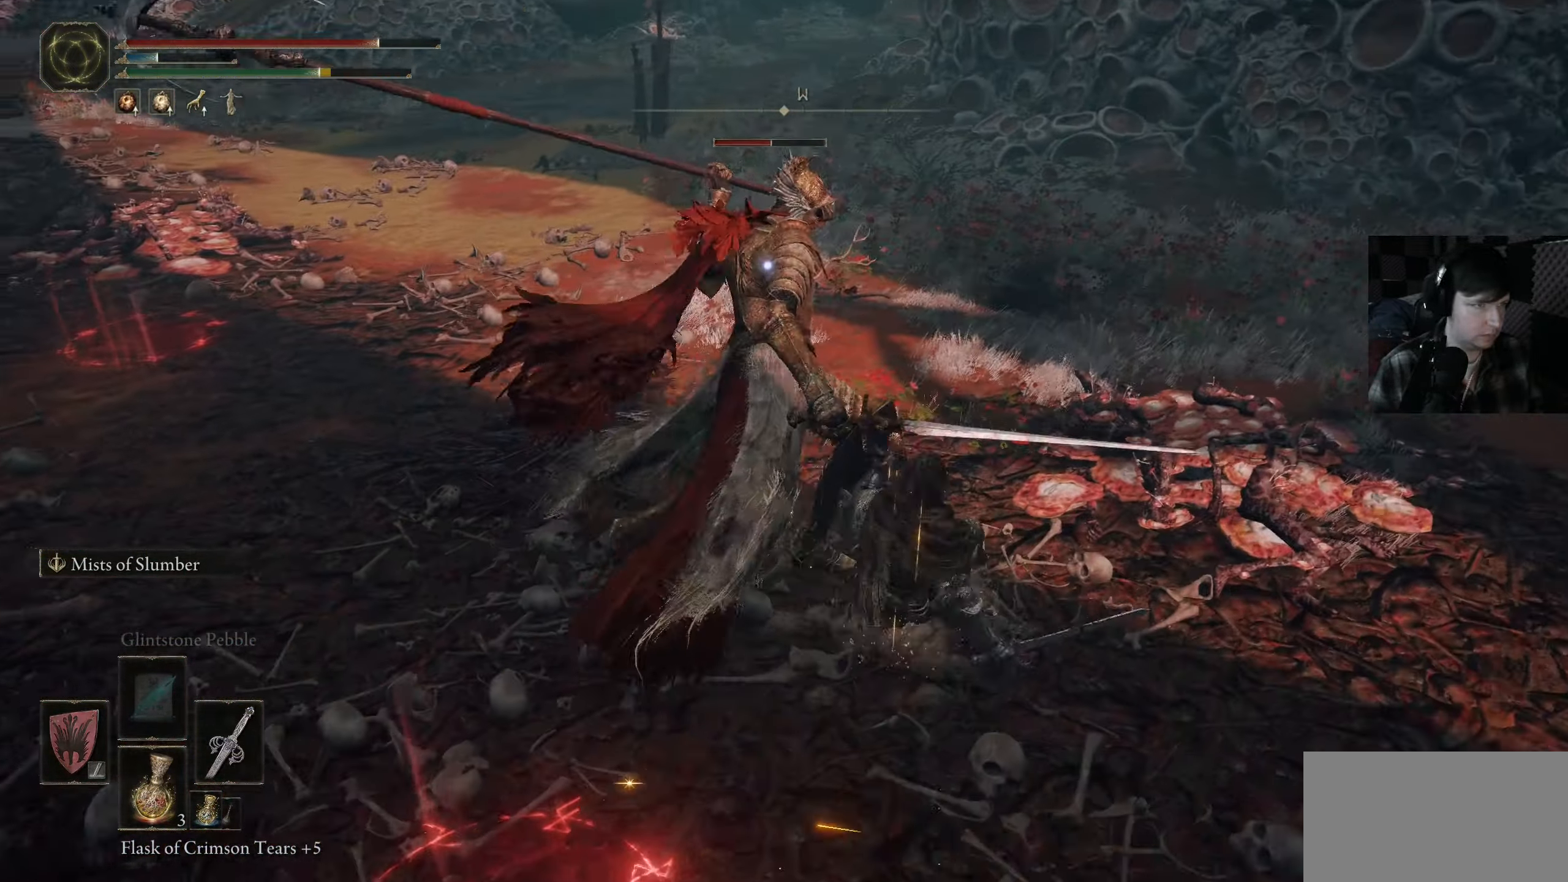
{"buttons": [], "left_stick": "up-left", "right_stick": "center", "events": [[34, "B", "up"], [100, "B", "down"], [217, "B", "up"], [284, "left_stick", "up-left"]]}
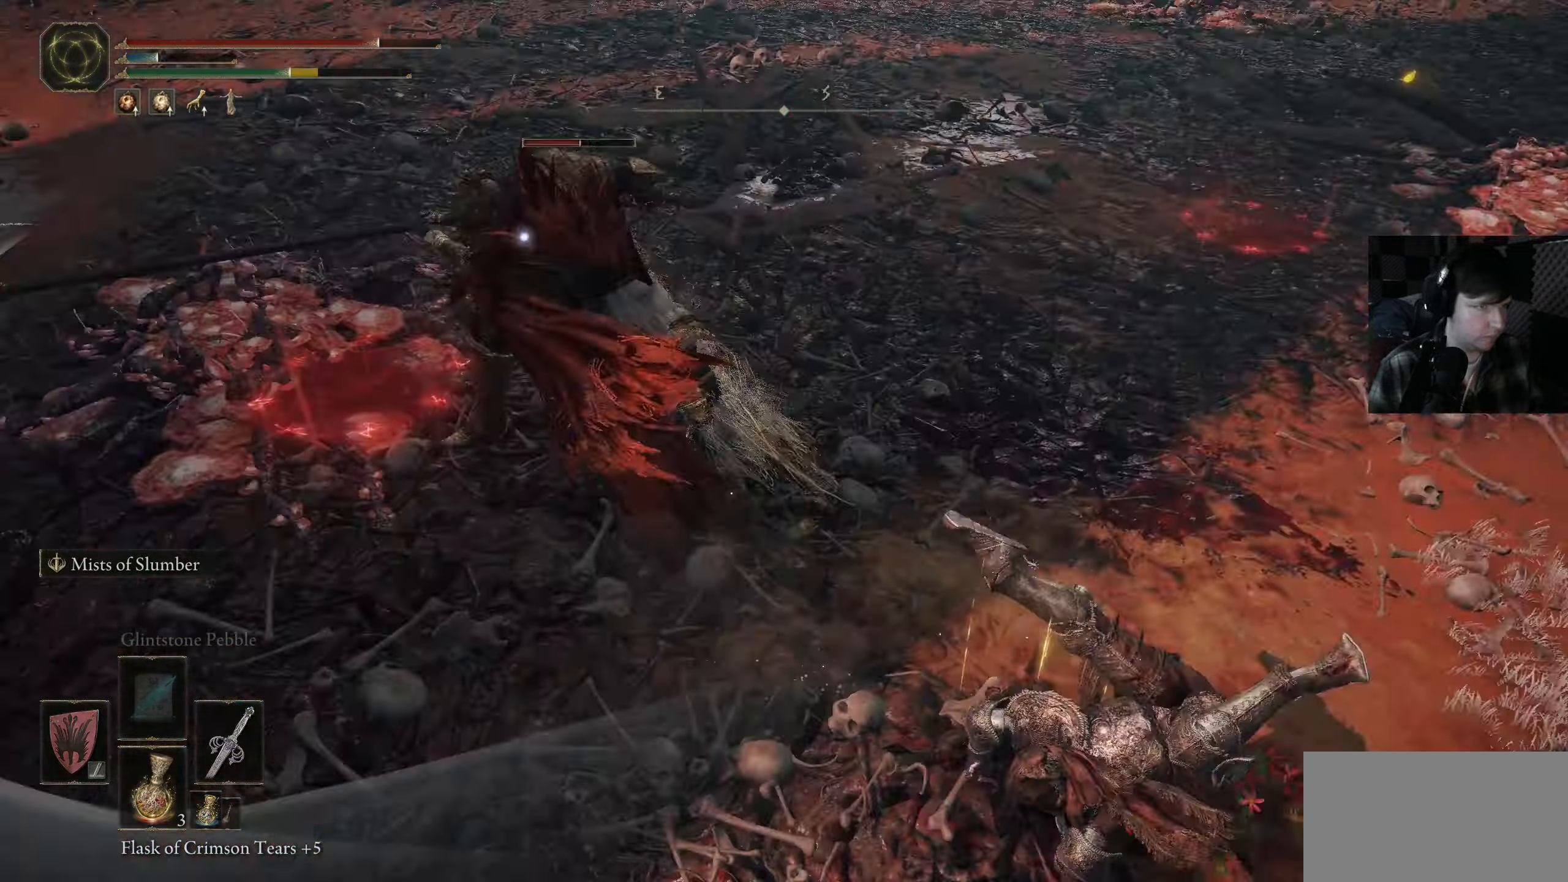
{"buttons": [], "left_stick": "up", "right_stick": "center", "events": [[150, "left_stick", "up"]]}
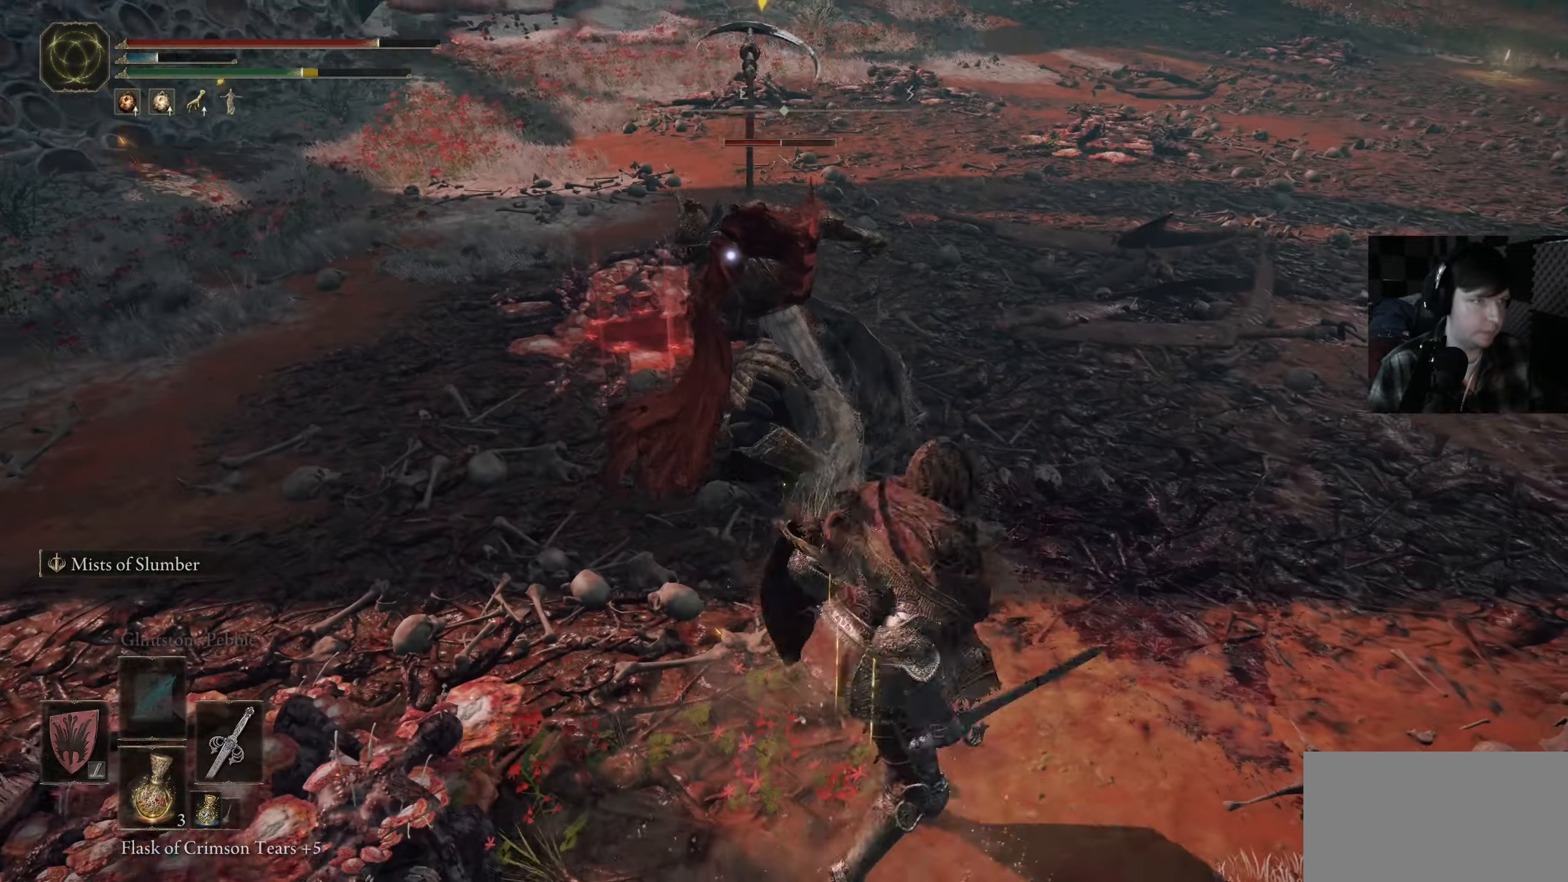
{"buttons": [], "left_stick": "up", "right_stick": "up", "events": [[117, "R1", "down"], [217, "R1", "up"], [300, "R1", "down"], [317, "right_stick", "down-left"], [400, "R1", "up"], [500, "right_stick", "up"]]}
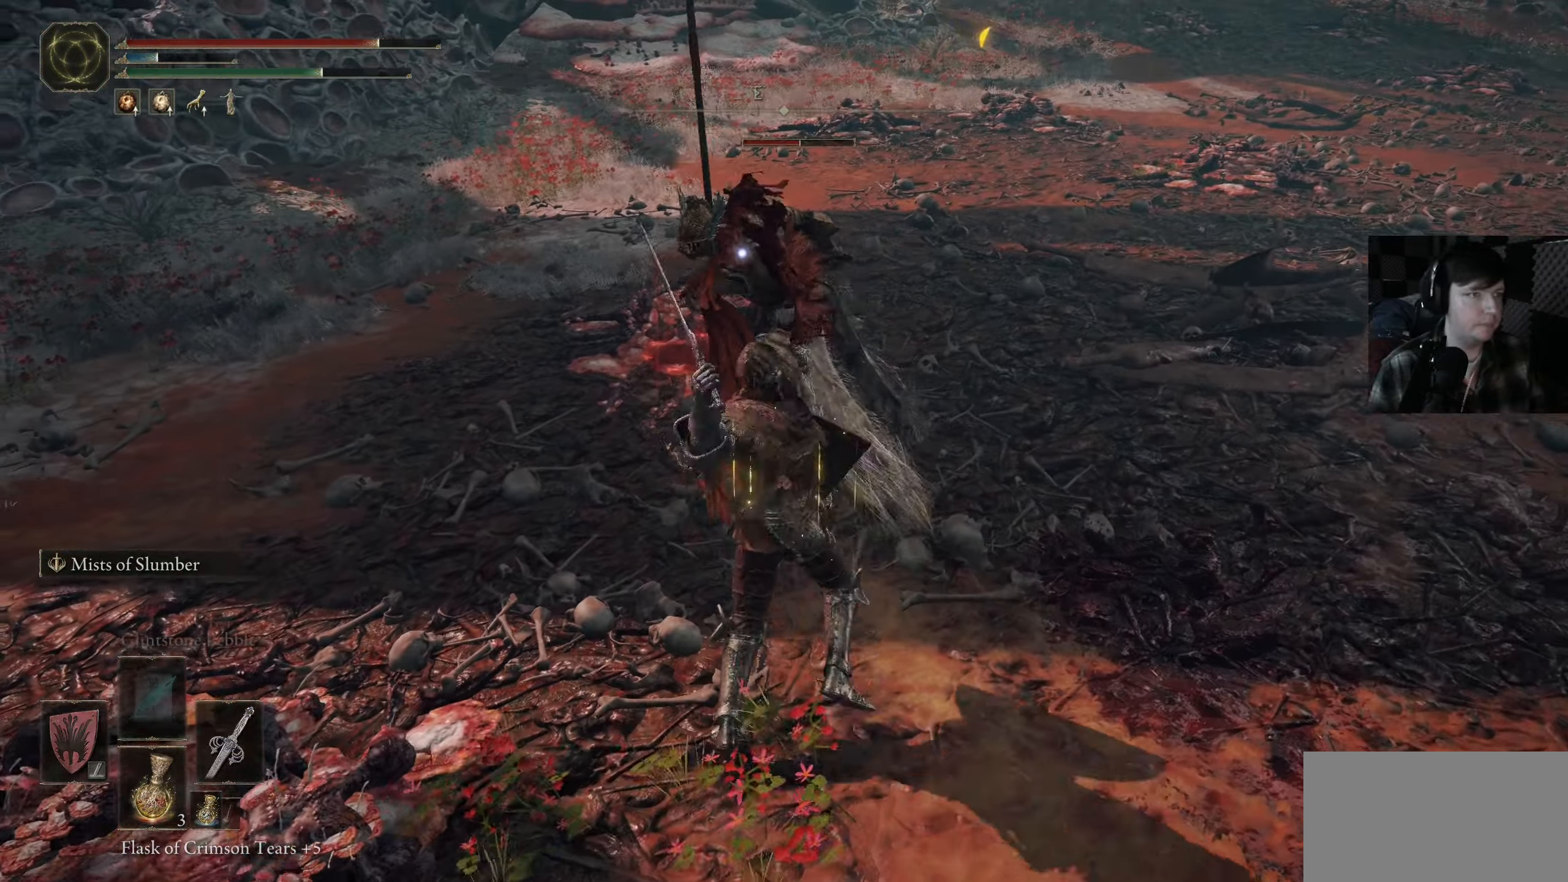
{"buttons": ["R1"], "left_stick": "up", "right_stick": "center", "events": [[50, "right_stick", "center"], [150, "R1", "down"], [167, "right_stick", "up"], [250, "R1", "up"], [250, "right_stick", "down-left"], [317, "R1", "down"], [417, "R1", "up"], [434, "right_stick", "center"], [500, "R1", "down"]]}
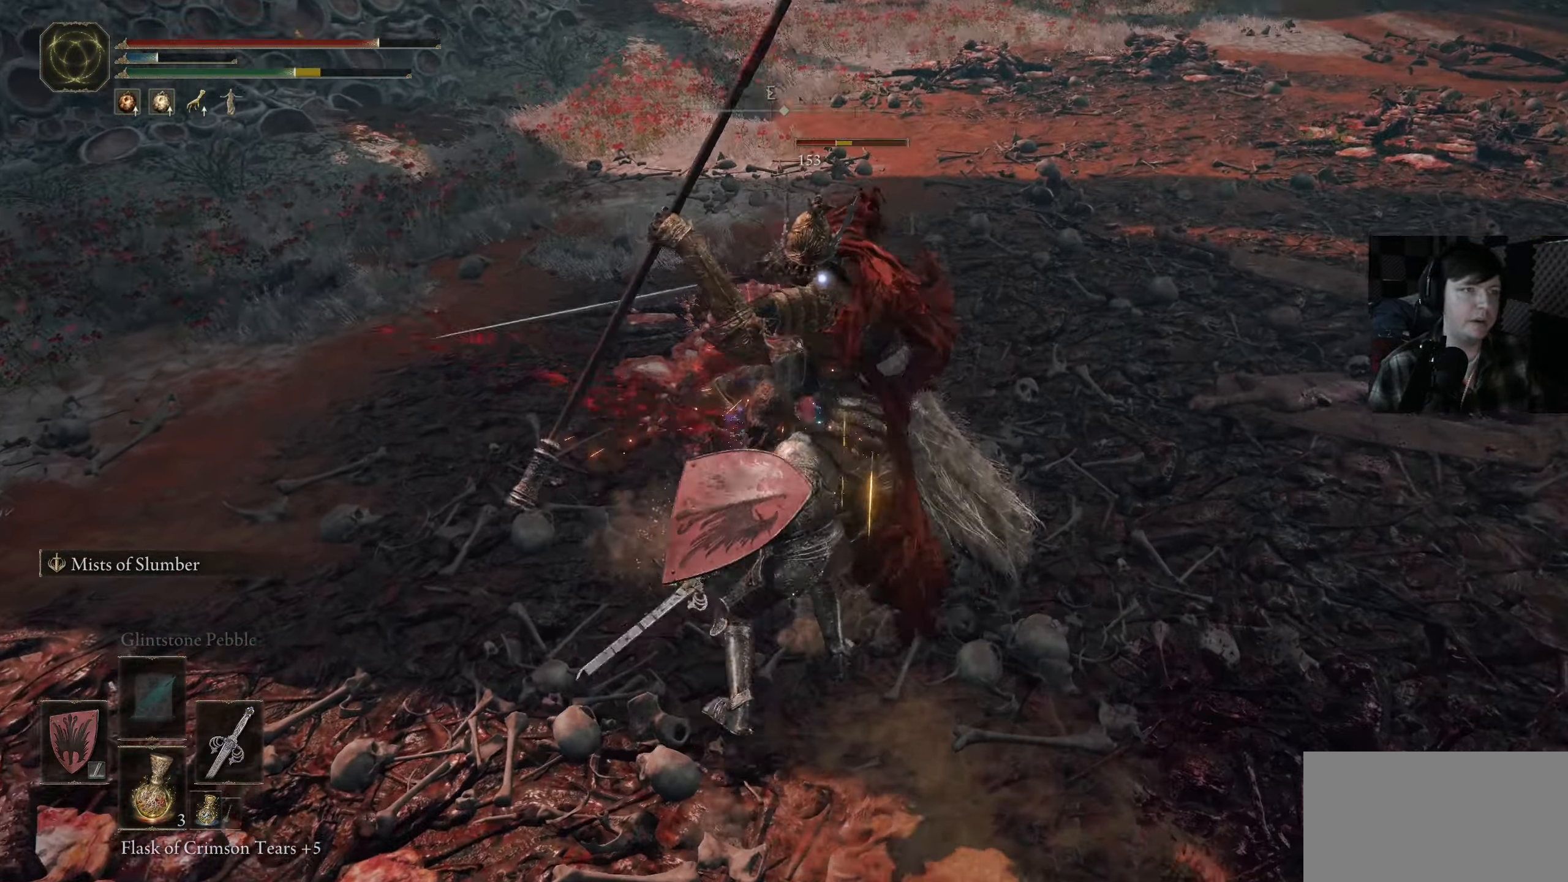
{"buttons": [], "left_stick": "up", "right_stick": "down", "events": [[17, "right_stick", "up"], [34, "left_stick", "up-right"], [100, "R1", "up"], [100, "right_stick", "right"], [183, "R1", "down"], [216, "right_stick", "up"], [266, "right_stick", "center"], [283, "R1", "up"], [366, "R1", "down"], [466, "R1", "up"], [466, "left_stick", "up"], [483, "right_stick", "down"]]}
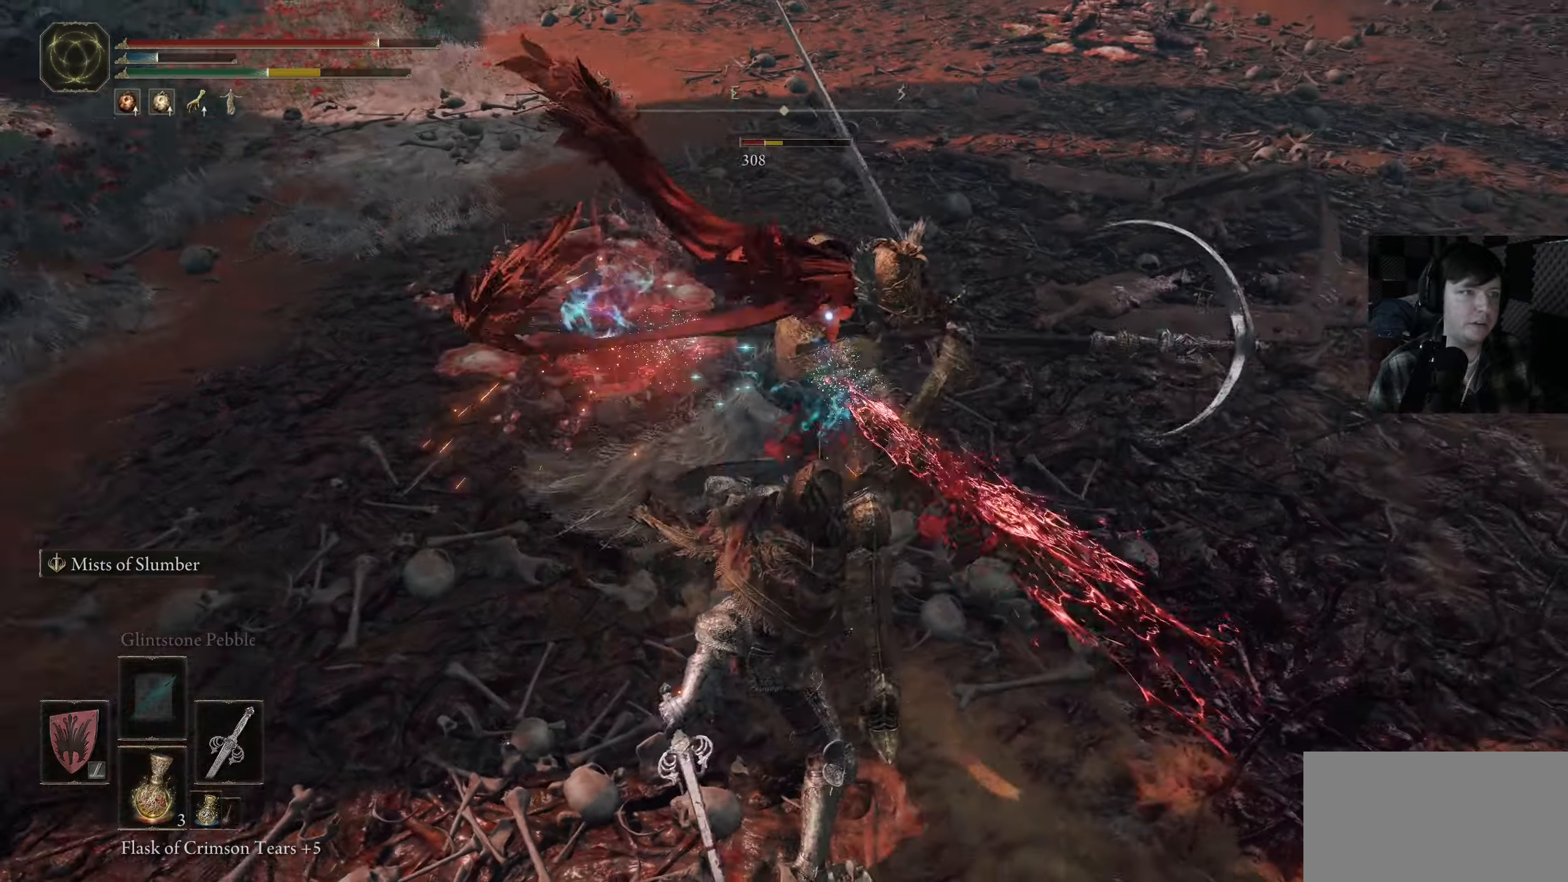
{"buttons": [], "left_stick": "up", "right_stick": "center", "events": [[50, "right_stick", "center"], [66, "R1", "down"], [150, "R1", "up"], [233, "R1", "down"], [350, "R1", "up"], [416, "B", "down"], [500, "B", "up"]]}
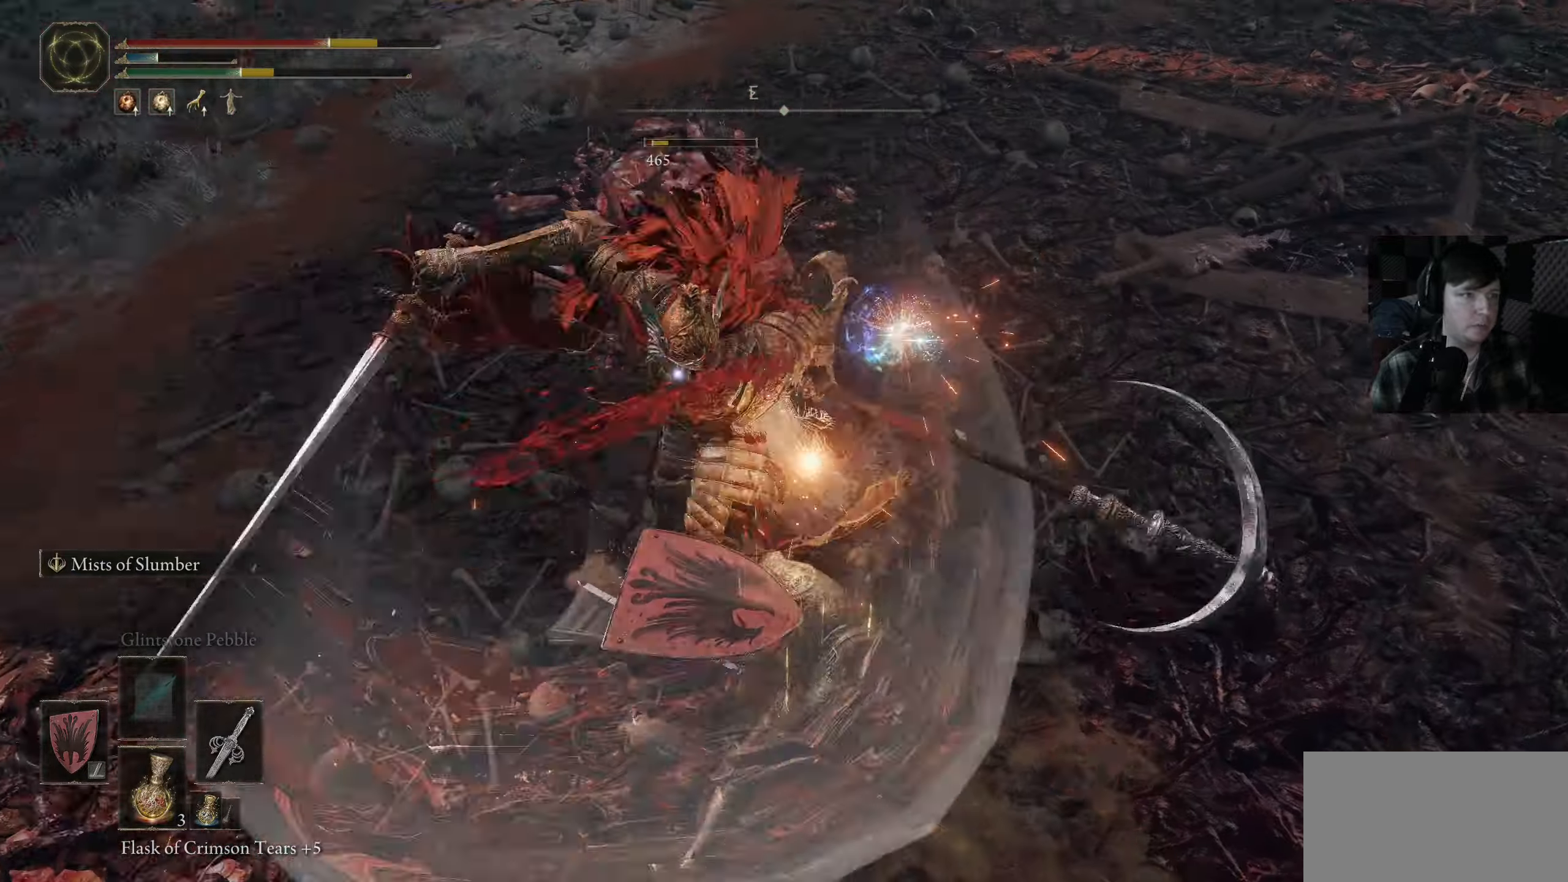
{"buttons": [], "left_stick": "up-right", "right_stick": "center", "events": [[83, "B", "down"], [200, "B", "up"], [200, "left_stick", "up-right"], [300, "B", "down"], [383, "B", "up"]]}
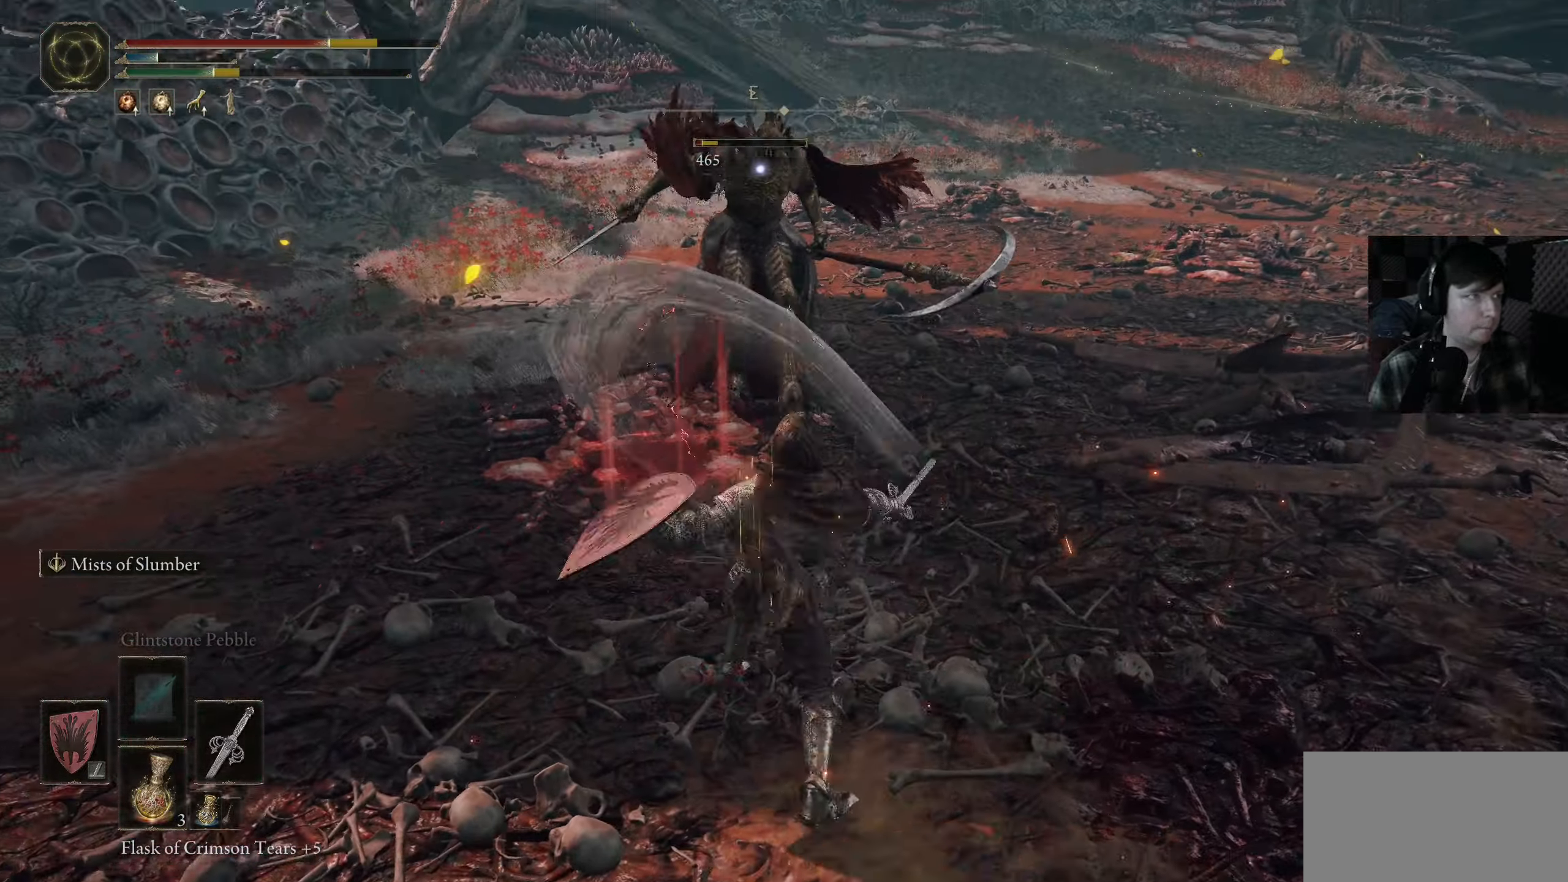
{"buttons": ["B"], "left_stick": "up-right", "right_stick": "center", "events": [[116, "left_stick", "up"], [400, "left_stick", "up-right"], [433, "B", "down"]]}
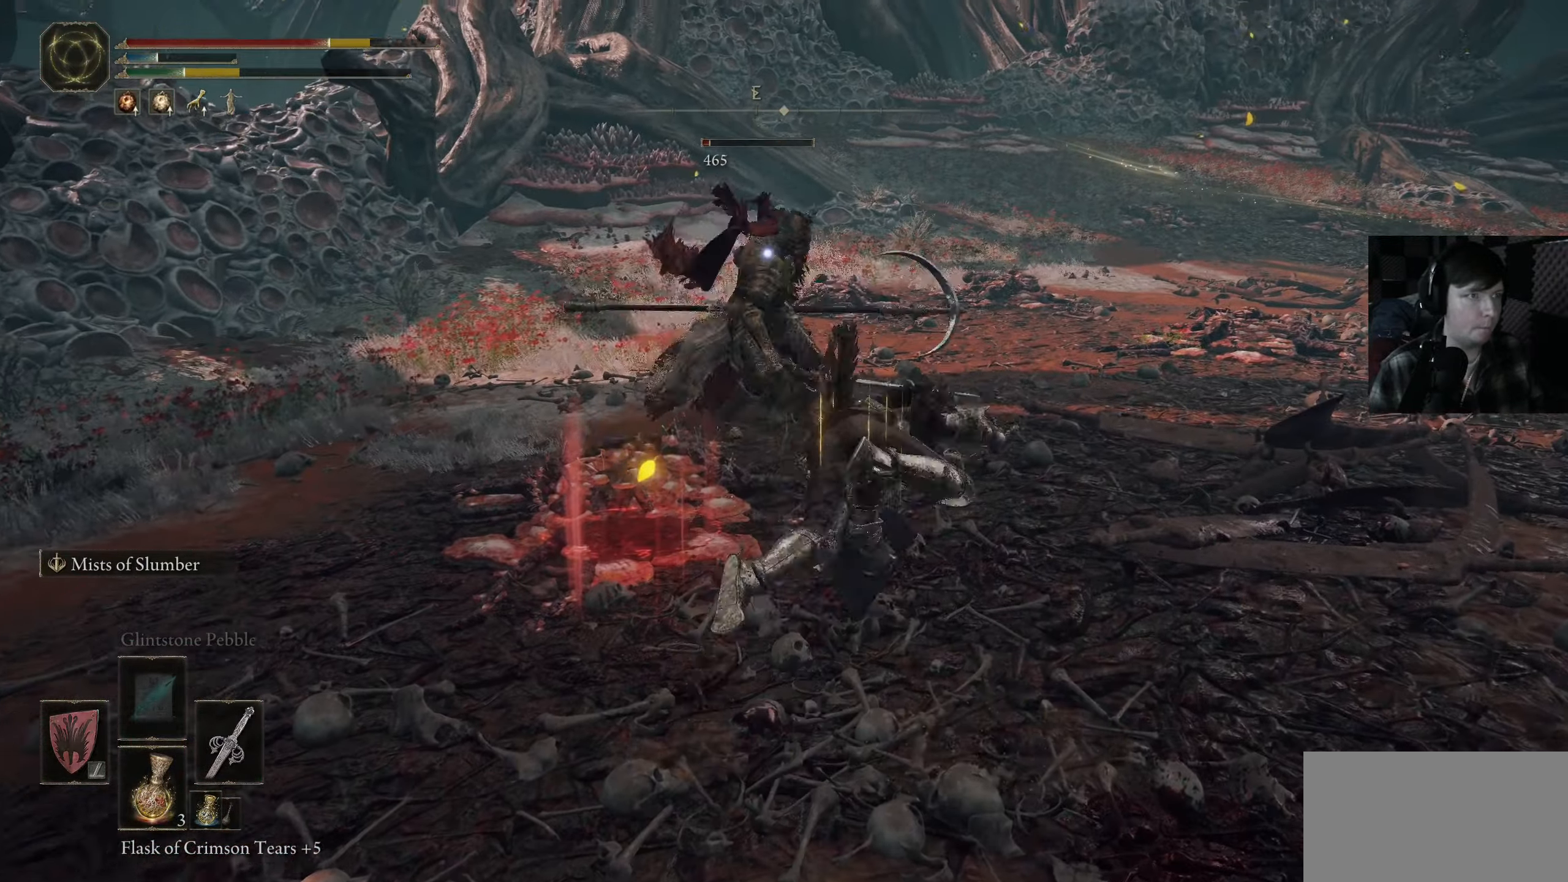
{"buttons": [], "left_stick": "up", "right_stick": "center", "events": [[133, "left_stick", "up"], [366, "B", "up"]]}
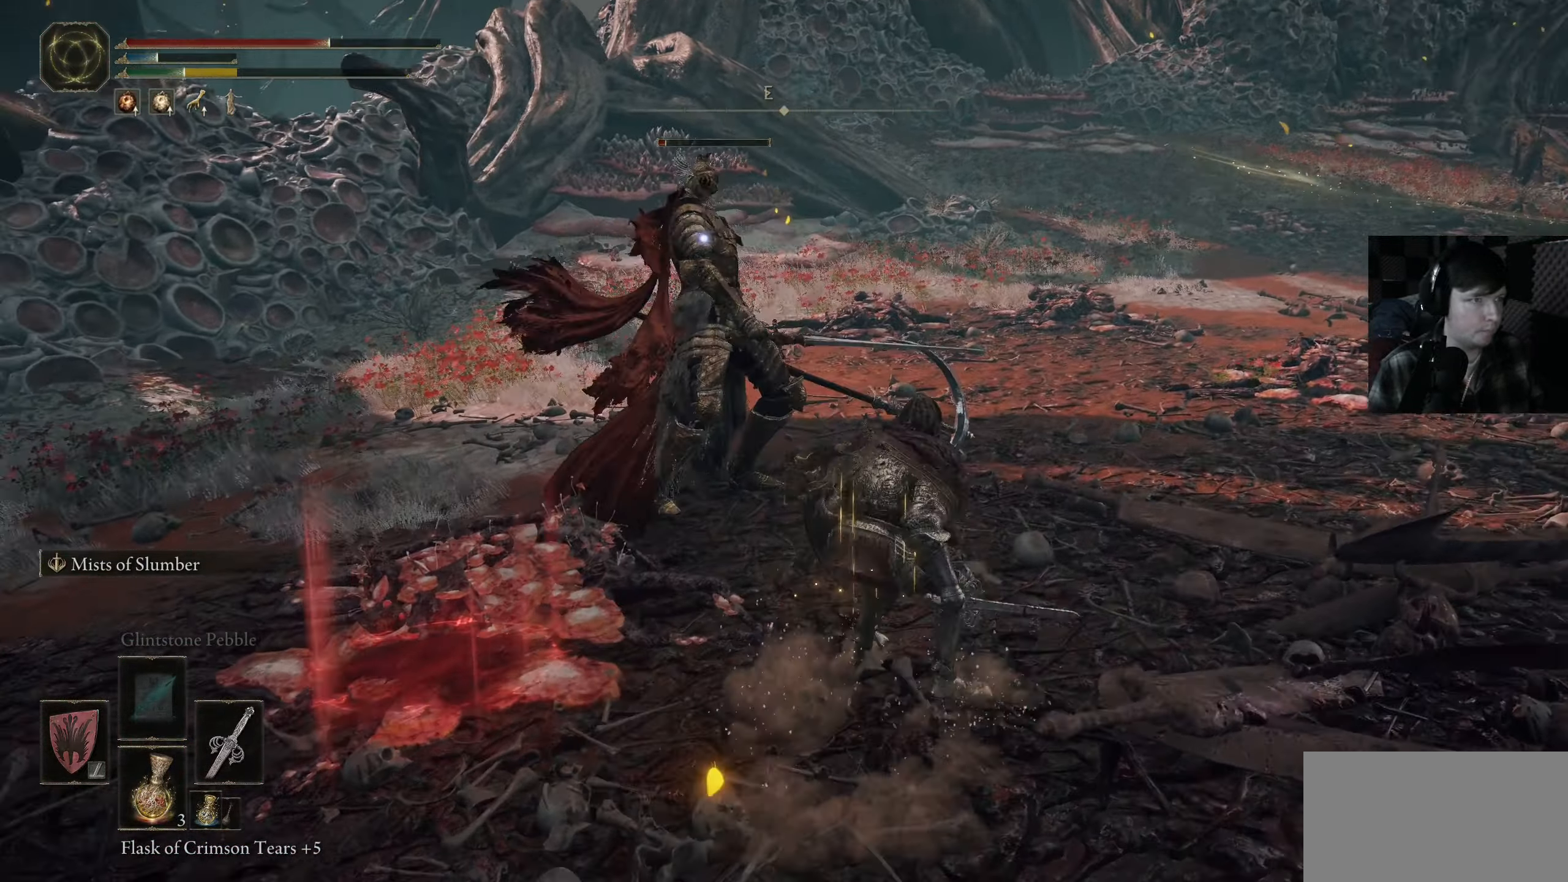
{"buttons": ["B"], "left_stick": "up", "right_stick": "center", "events": [[400, "B", "down"]]}
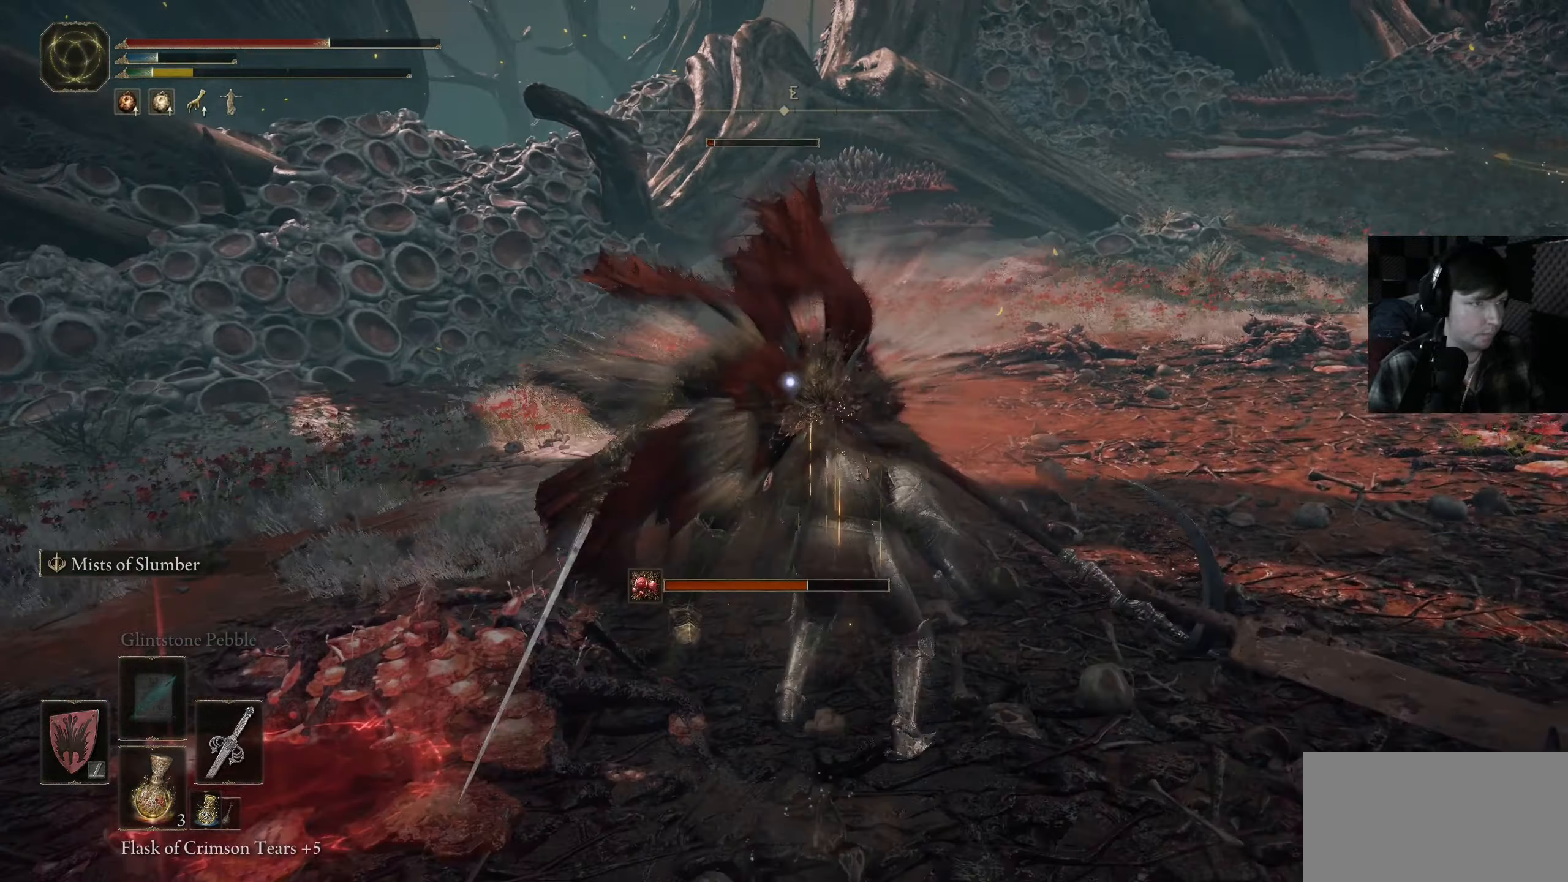
{"buttons": [], "left_stick": "up", "right_stick": "center", "events": [[33, "B", "up"]]}
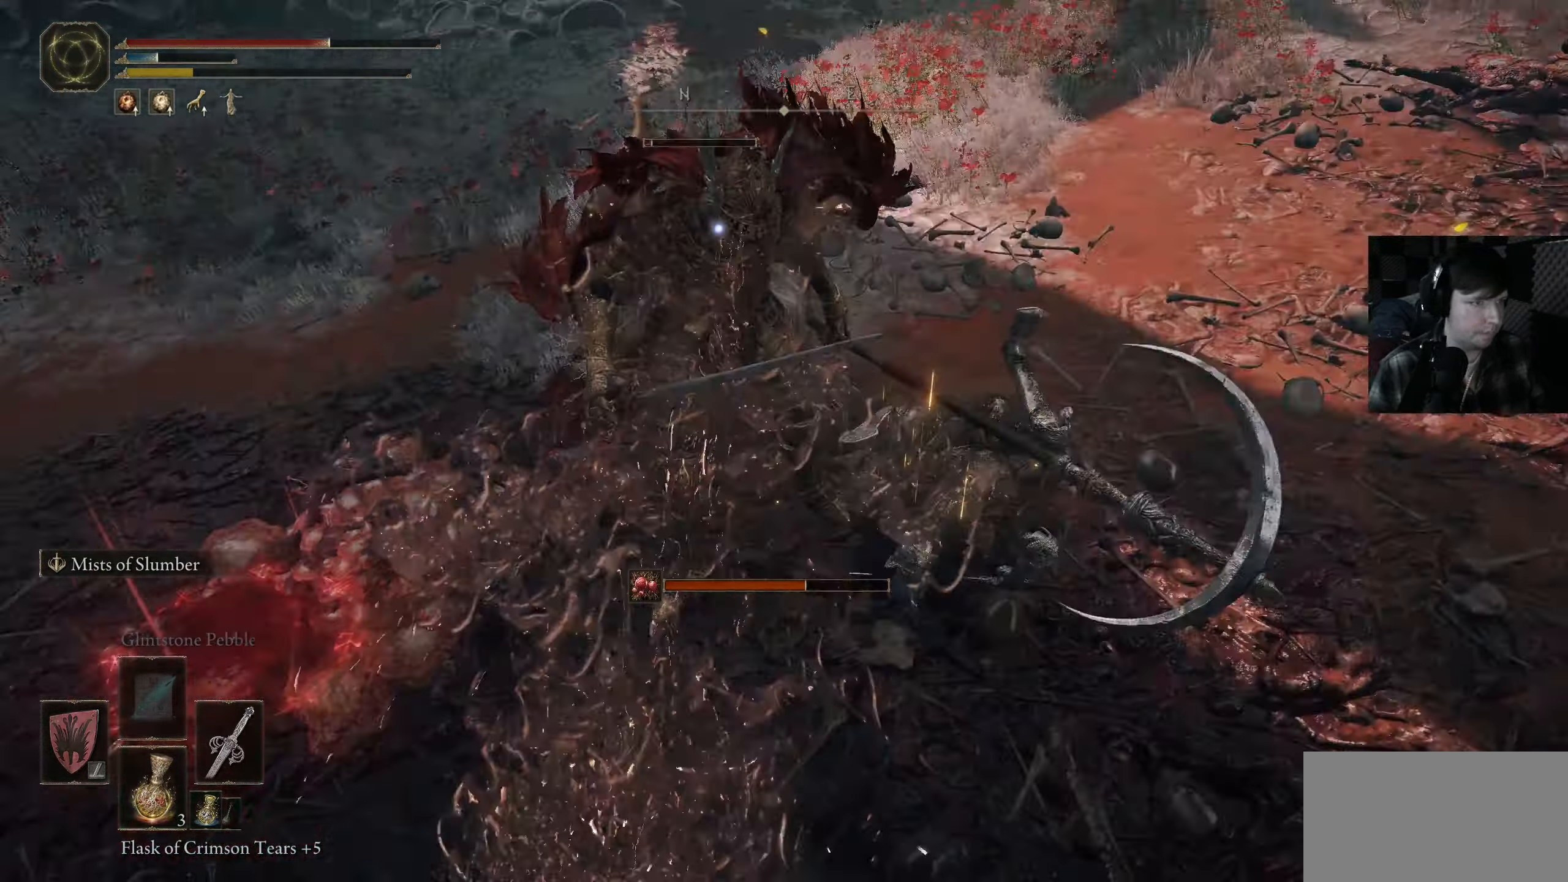
{"buttons": [], "left_stick": "up", "right_stick": "left", "events": [[16, "R1", "down"], [100, "right_stick", "down-left"], [116, "R1", "up"], [200, "R1", "down"], [283, "right_stick", "center"], [300, "R1", "up"], [383, "R1", "down"], [400, "right_stick", "left"], [483, "R1", "up"]]}
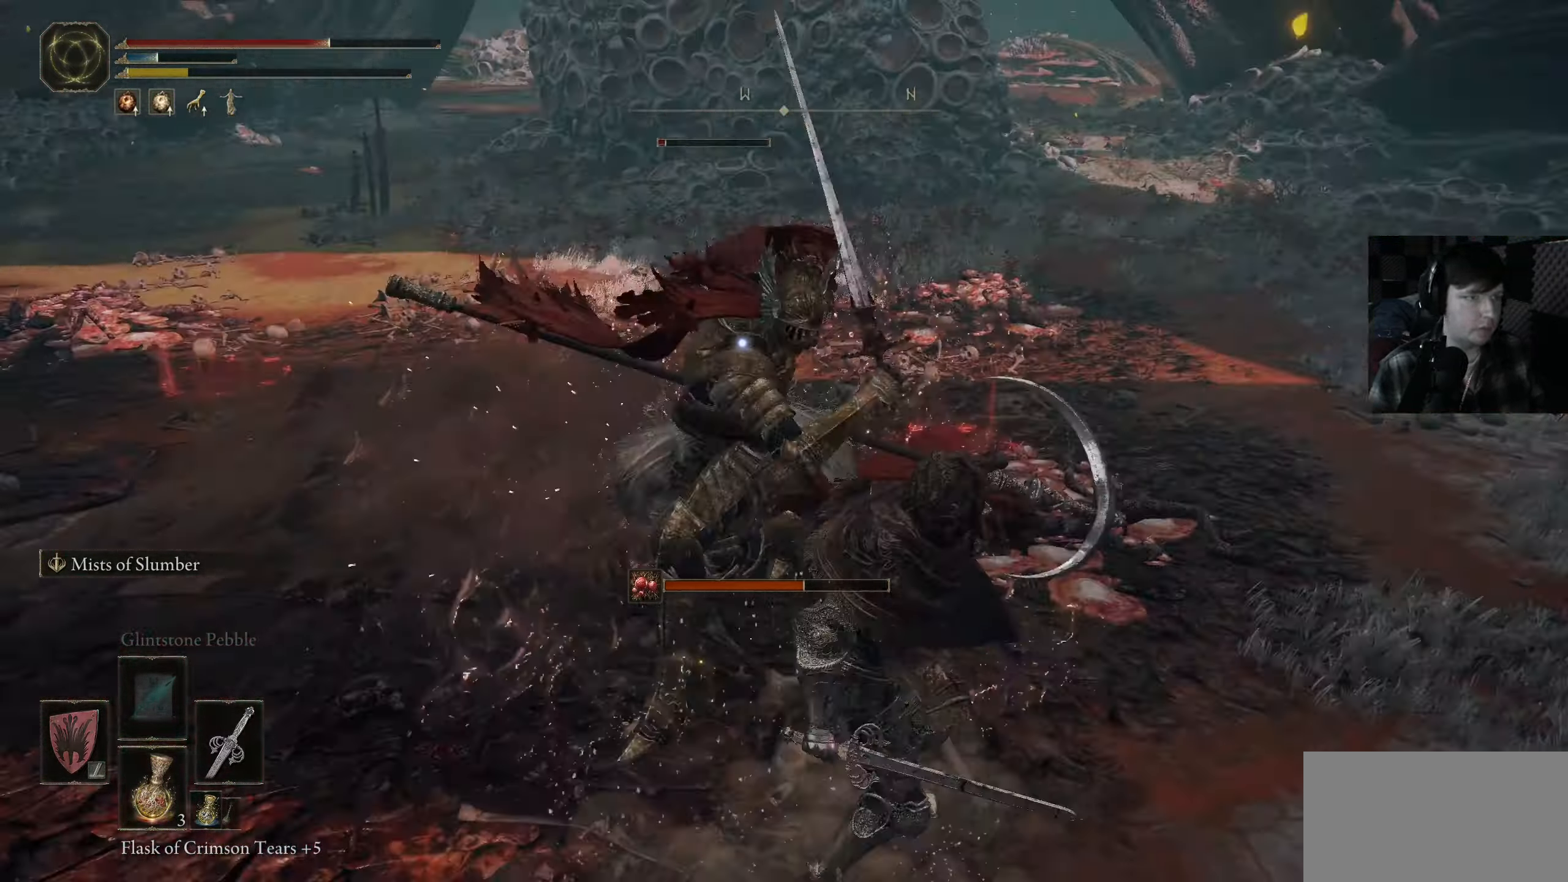
{"buttons": ["R1"], "left_stick": "up", "right_stick": "up-left", "events": [[50, "R1", "down"], [166, "R1", "up"], [233, "R1", "down"], [366, "R1", "up"], [416, "R1", "down"], [416, "right_stick", "center"], [466, "right_stick", "up-left"]]}
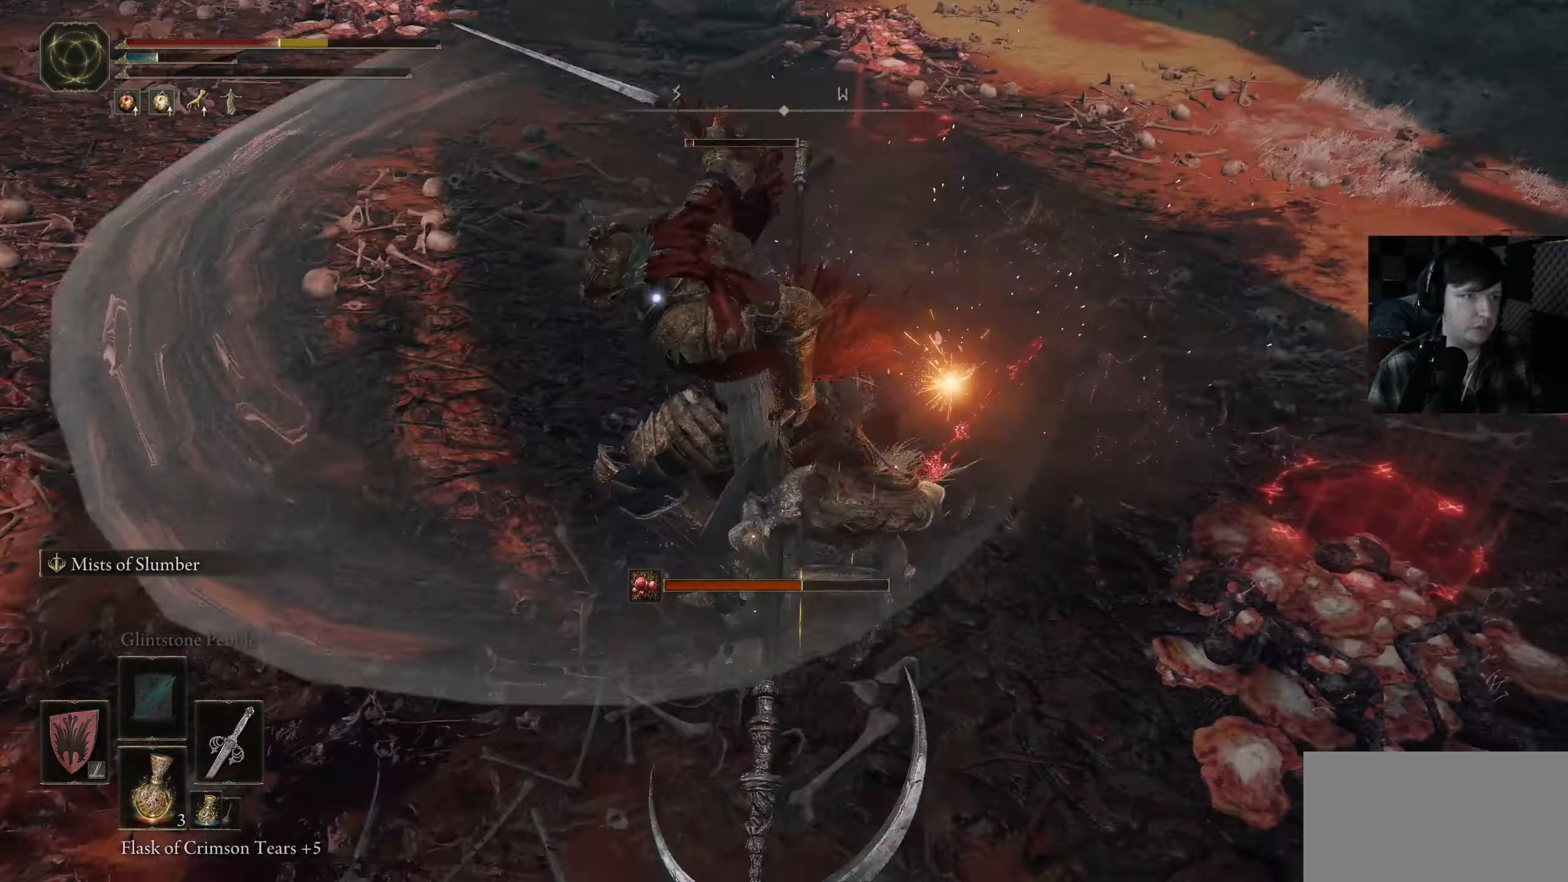
{"buttons": ["R1"], "left_stick": "up", "right_stick": "center", "events": [[16, "right_stick", "left"], [50, "R1", "up"], [150, "left_stick", "up-left"], [250, "right_stick", "center"], [333, "left_stick", "up"], [433, "R1", "down"]]}
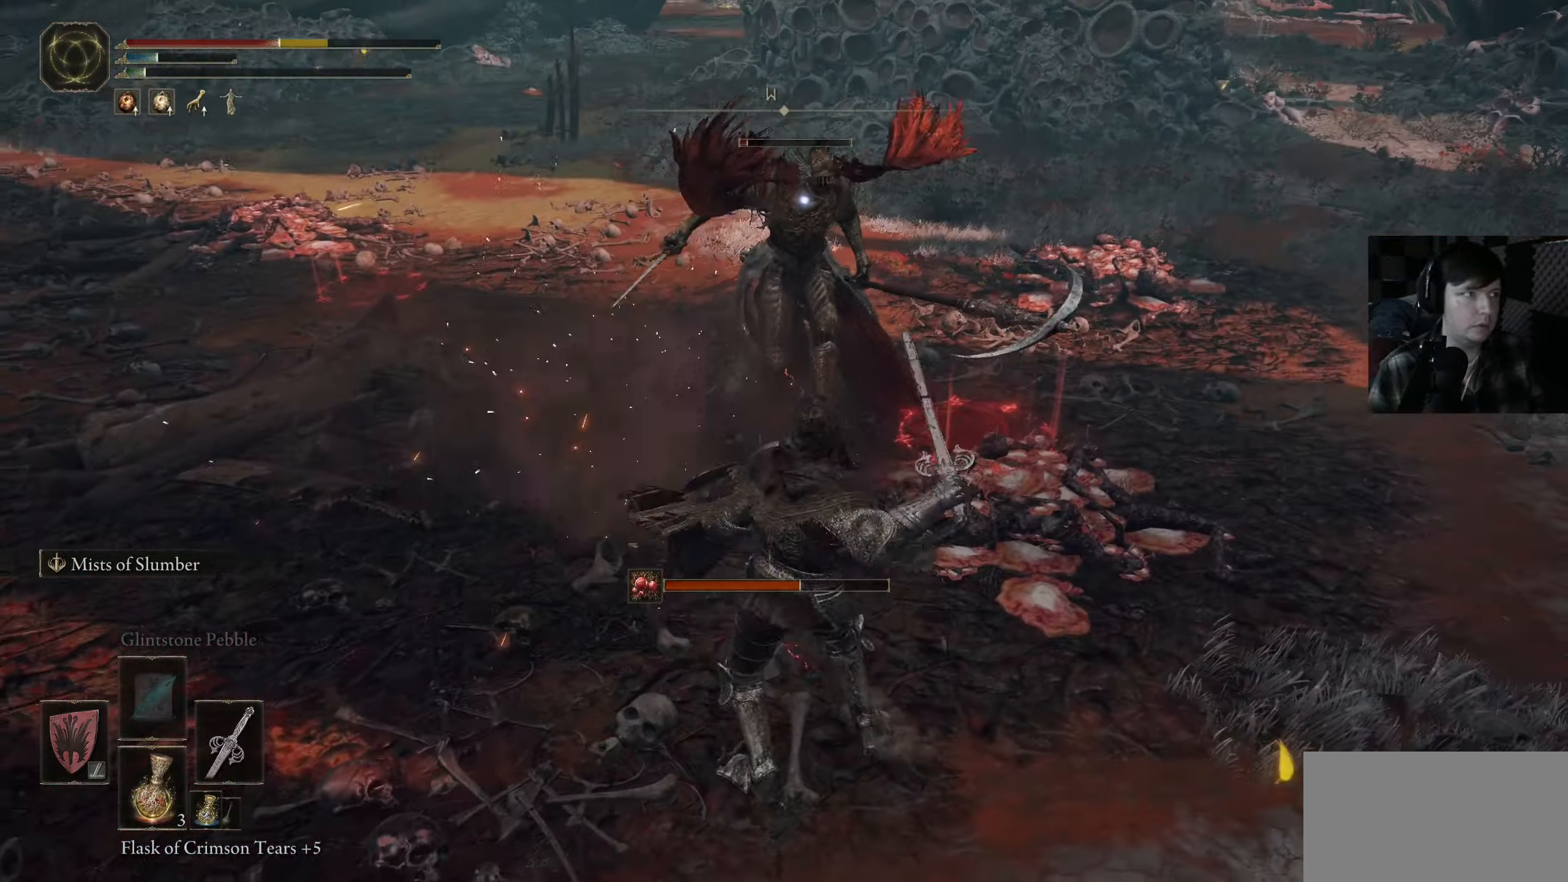
{"buttons": [], "left_stick": "up", "right_stick": "center", "events": [[16, "R1", "up"], [133, "R1", "down"], [217, "R1", "up"]]}
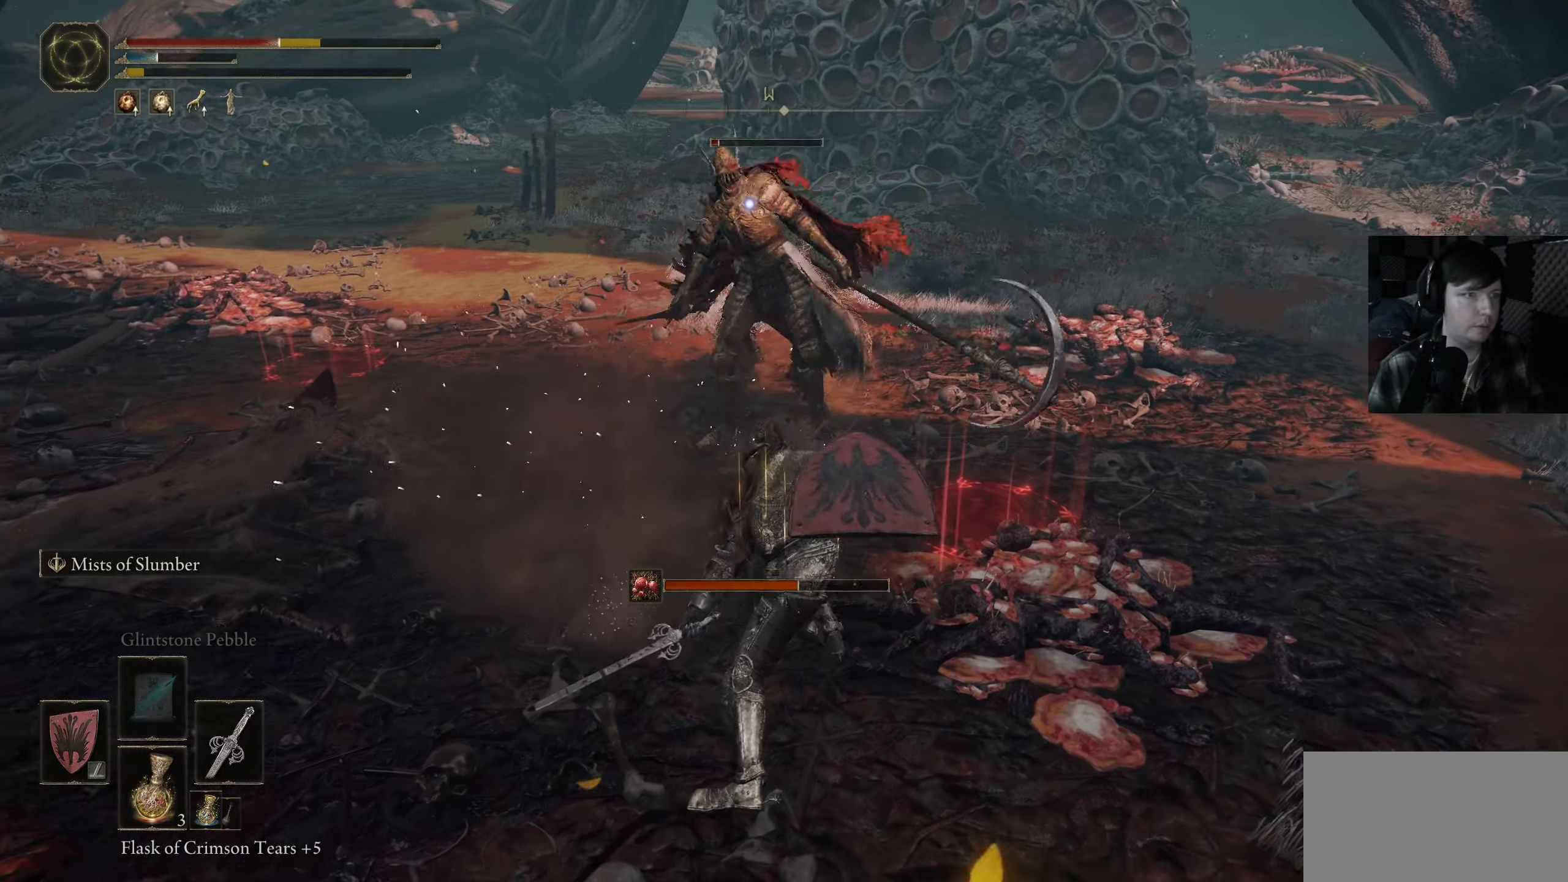
{"buttons": ["B"], "left_stick": "up-right", "right_stick": "center", "events": [[67, "B", "down"], [333, "B", "up"], [433, "B", "down"], [500, "left_stick", "up-right"]]}
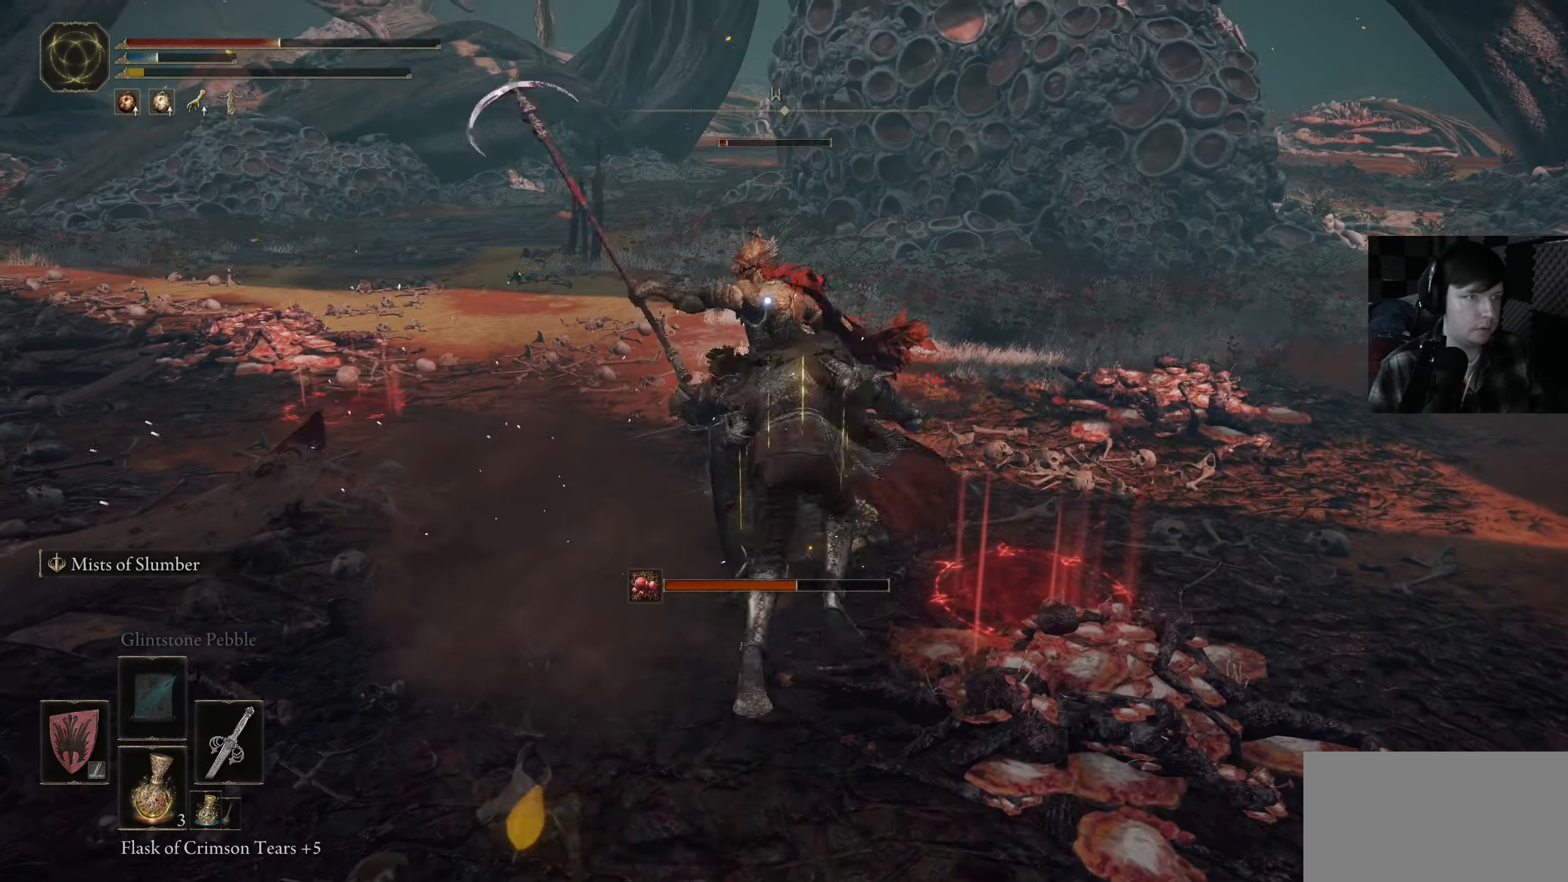
{"buttons": ["B"], "left_stick": "up", "right_stick": "center", "events": [[50, "B", "up"], [117, "B", "down"], [183, "left_stick", "up"], [233, "B", "up"], [417, "B", "down"]]}
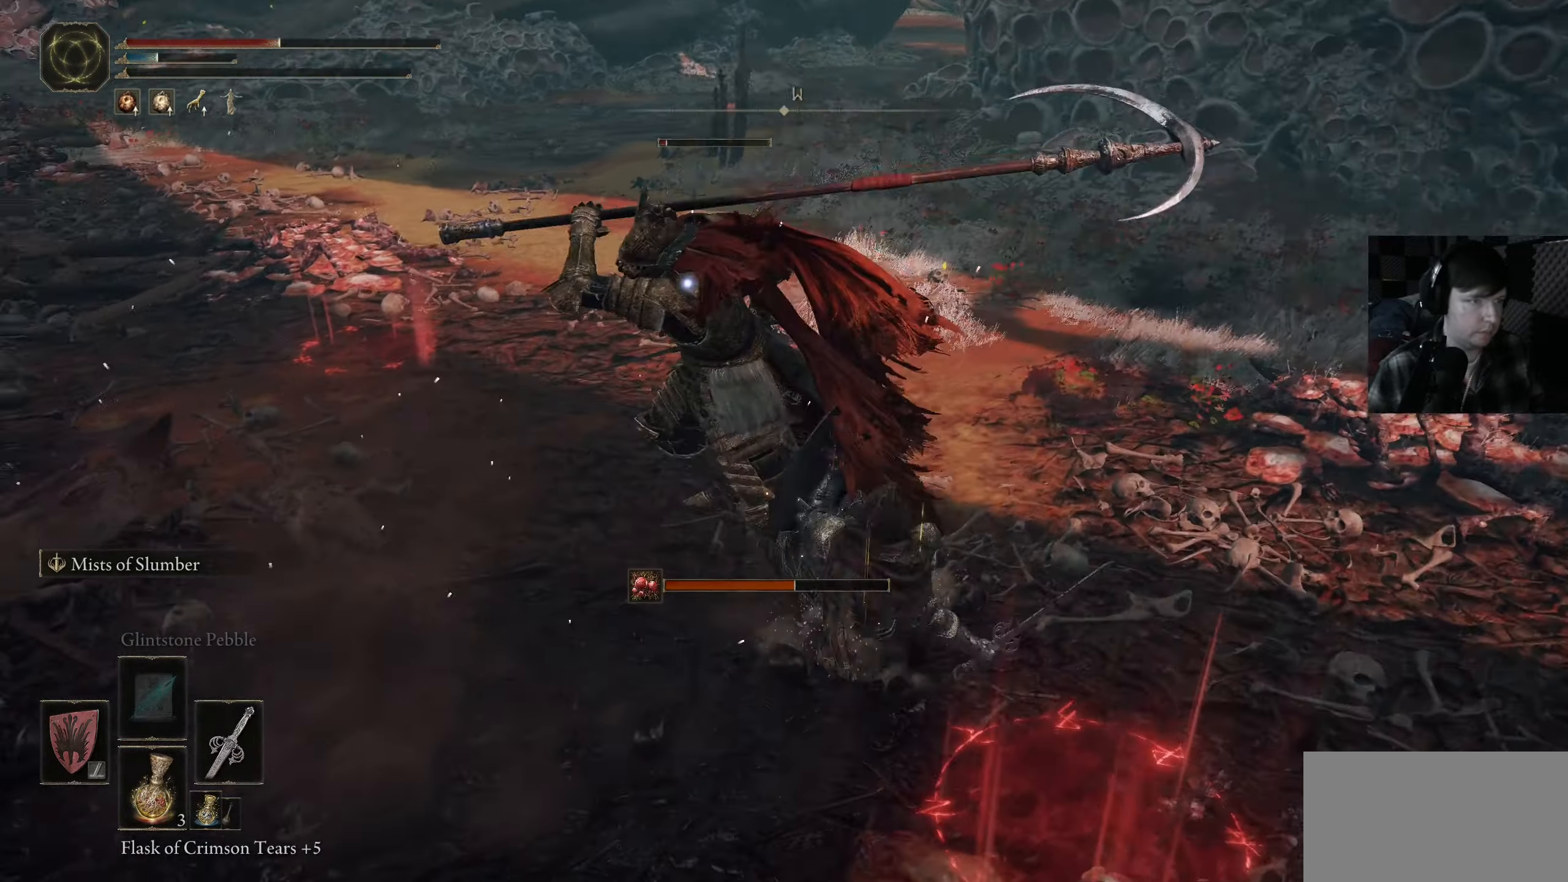
{"buttons": ["B", "L3"], "left_stick": "up", "right_stick": "center", "events": [[50, "B", "up"], [133, "B", "down"], [217, "B", "up"], [250, "L3", "down"], [283, "B", "down"], [400, "B", "up"], [467, "B", "down"]]}
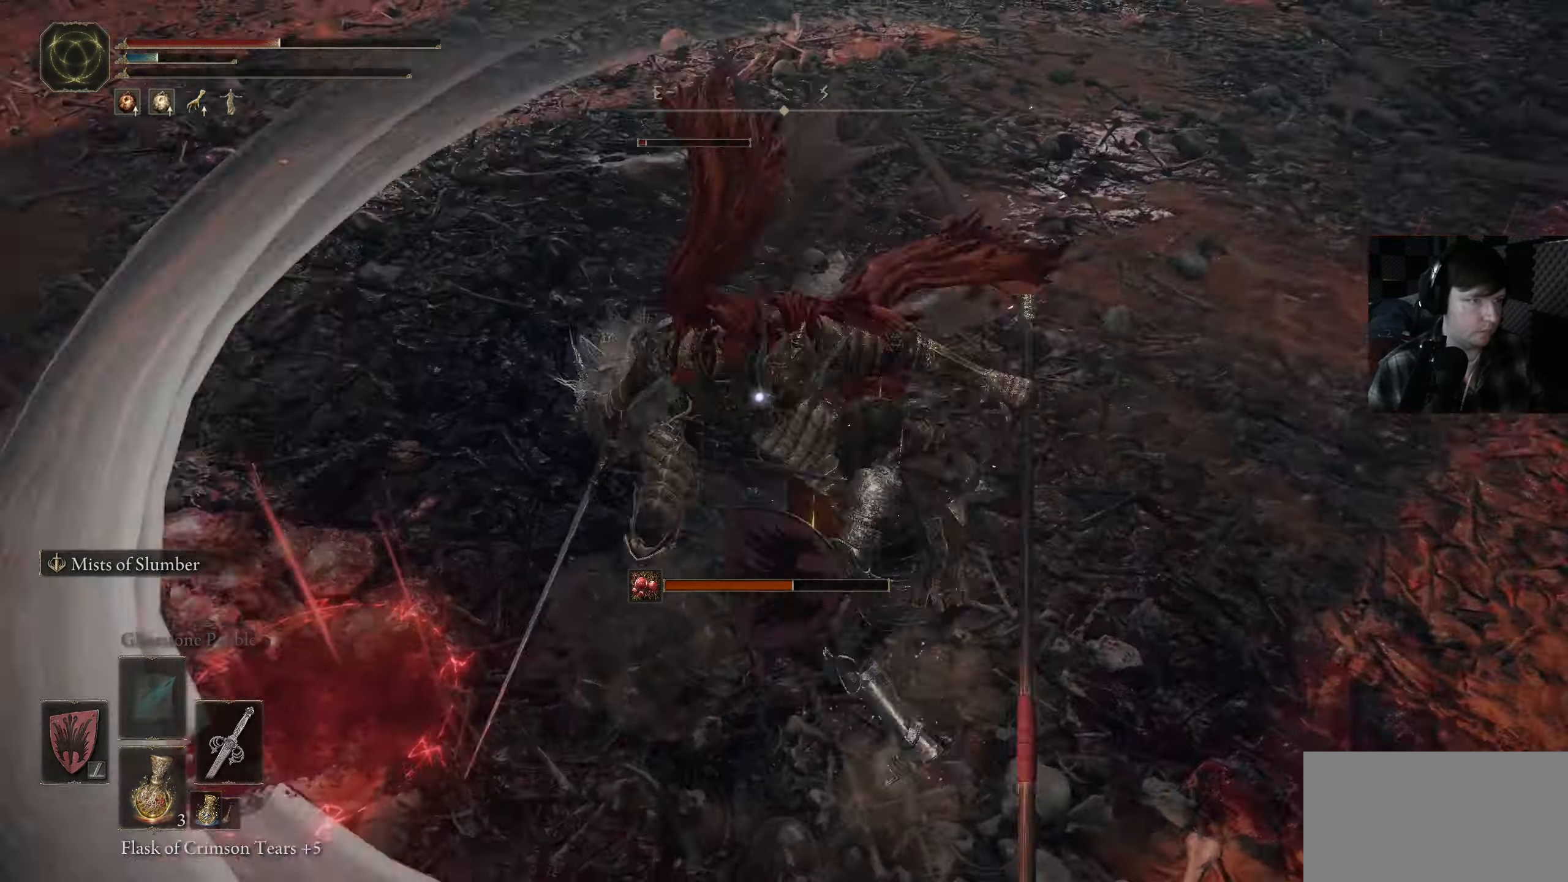
{"buttons": [], "left_stick": "left", "right_stick": "down-left", "events": [[67, "B", "up"], [300, "L3", "up"], [300, "left_stick", "up-left"], [417, "left_stick", "left"], [500, "right_stick", "down-left"]]}
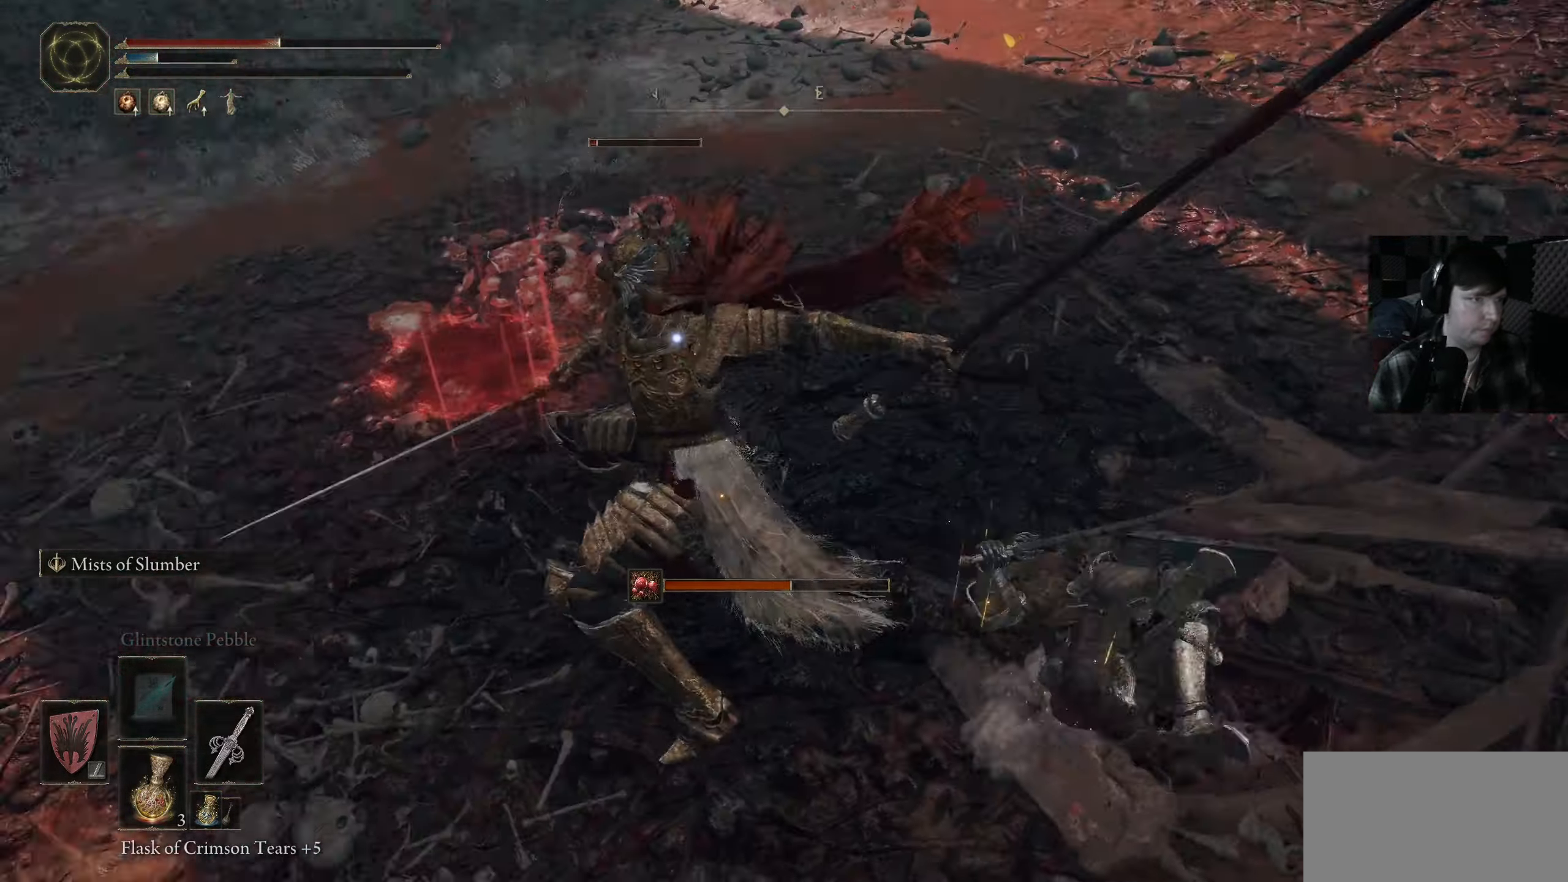
{"buttons": [], "left_stick": "up", "right_stick": "center", "events": [[150, "R1", "down"], [167, "left_stick", "up-left"], [167, "right_stick", "left"], [283, "R1", "up"], [283, "right_stick", "down-left"], [450, "left_stick", "up"], [483, "right_stick", "center"]]}
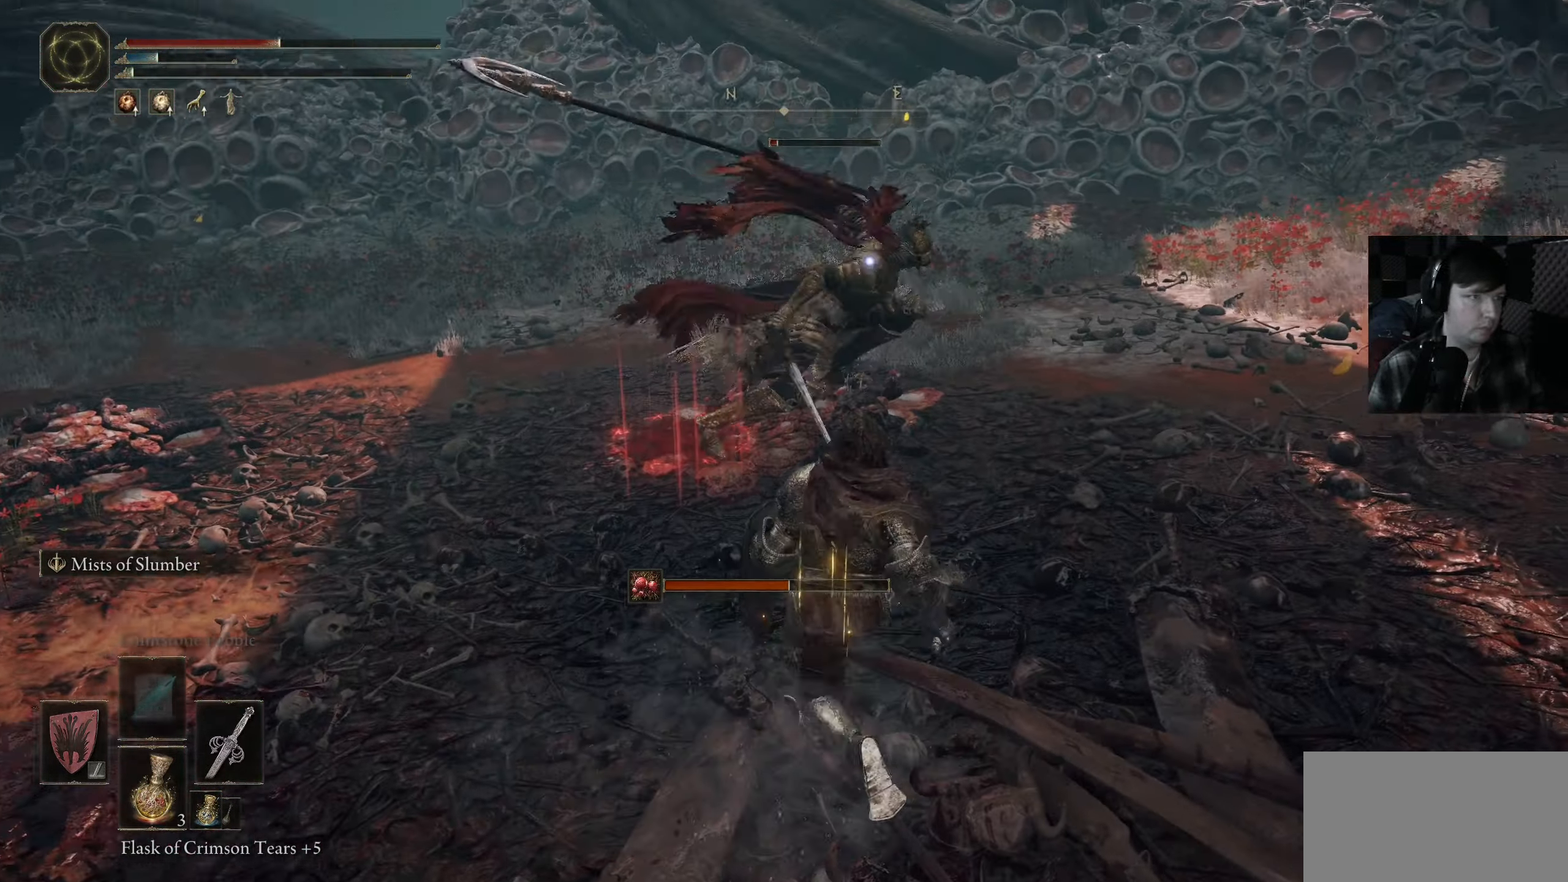
{"buttons": [], "left_stick": "up", "right_stick": "center", "events": [[317, "R1", "down"], [450, "R1", "up"]]}
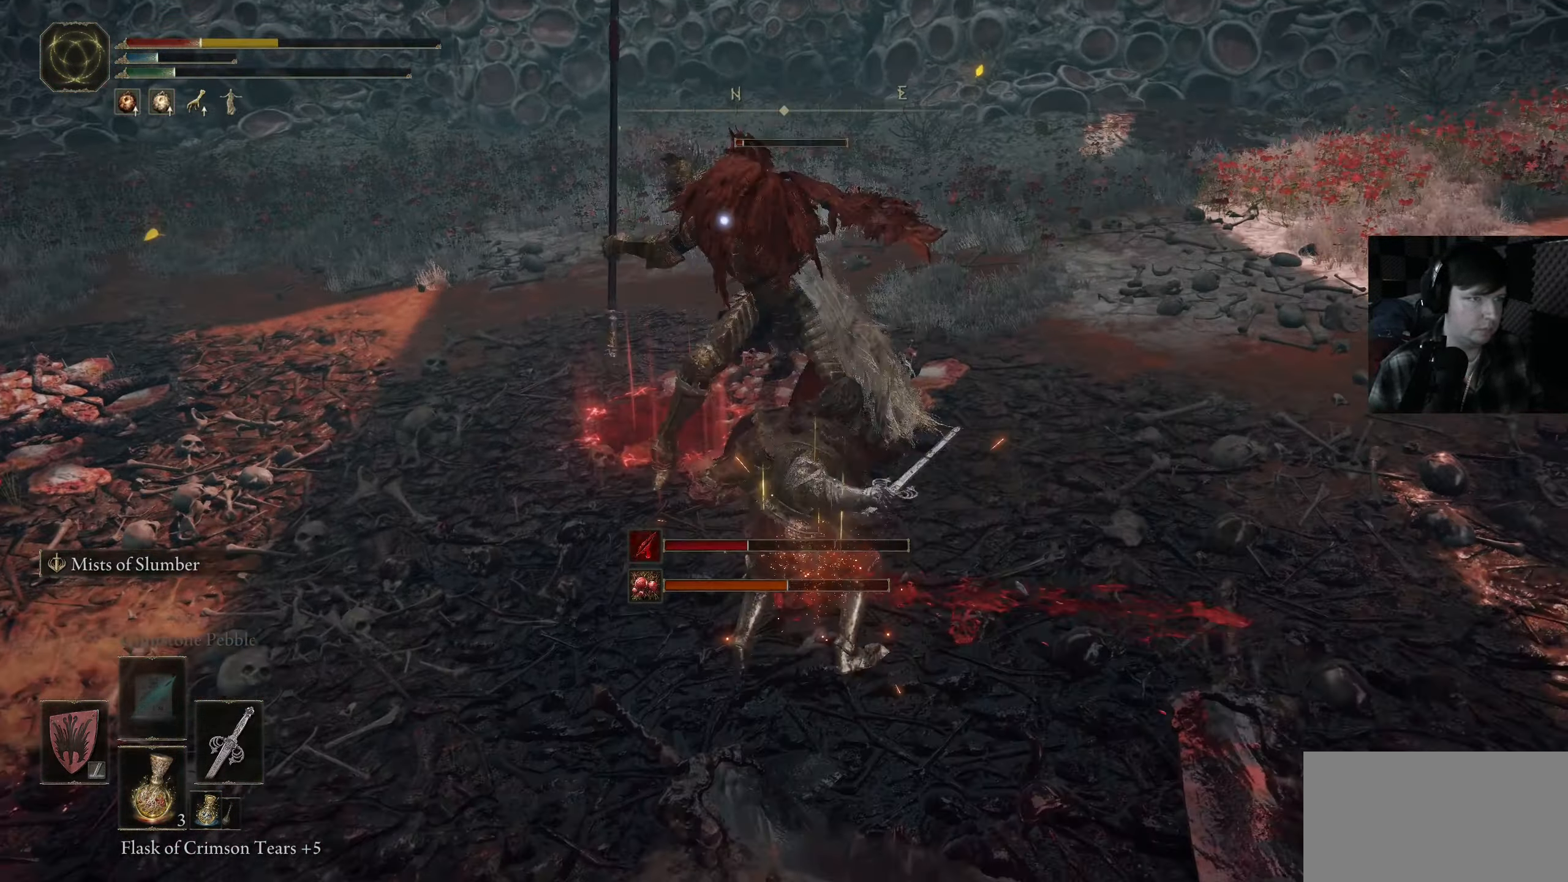
{"buttons": ["R1"], "left_stick": "up-right", "right_stick": "up-right", "events": [[67, "R1", "down"], [150, "R1", "up"], [233, "R1", "down"], [267, "right_stick", "up-left"], [317, "right_stick", "down-left"], [350, "R1", "up"], [383, "right_stick", "down-right"], [417, "R1", "down"], [417, "left_stick", "up-right"], [450, "right_stick", "up-right"]]}
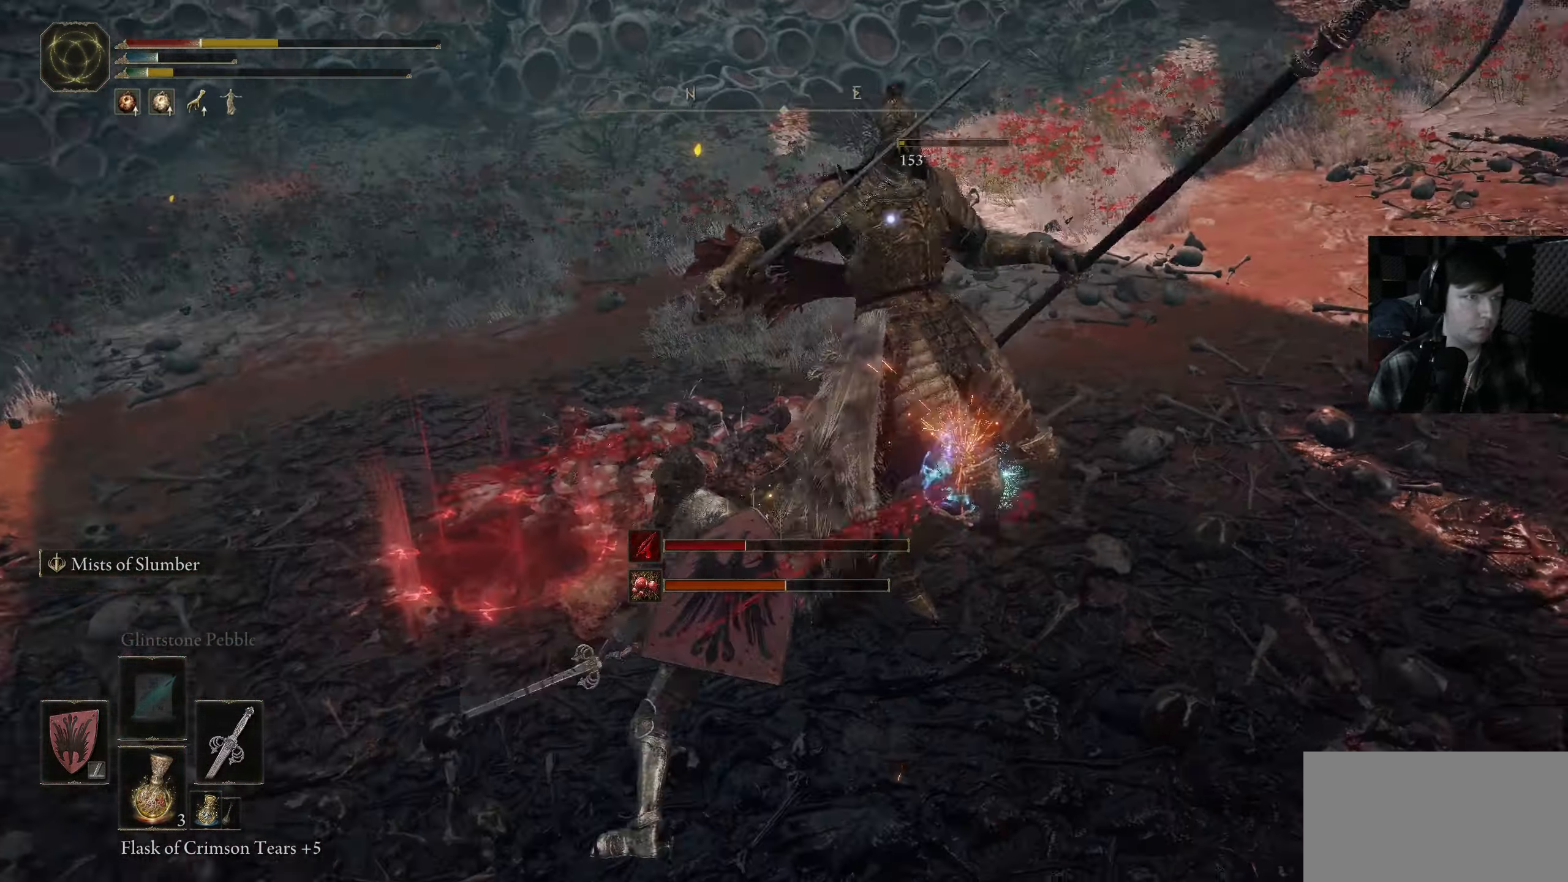
{"buttons": [], "left_stick": "center", "right_stick": "up-right", "events": [[17, "R1", "up"], [17, "left_stick", "up"], [17, "right_stick", "center"], [67, "right_stick", "up"], [100, "R1", "down"], [133, "right_stick", "center"], [183, "R1", "up"], [300, "left_stick", "center"], [400, "right_stick", "right"], [467, "right_stick", "up-right"]]}
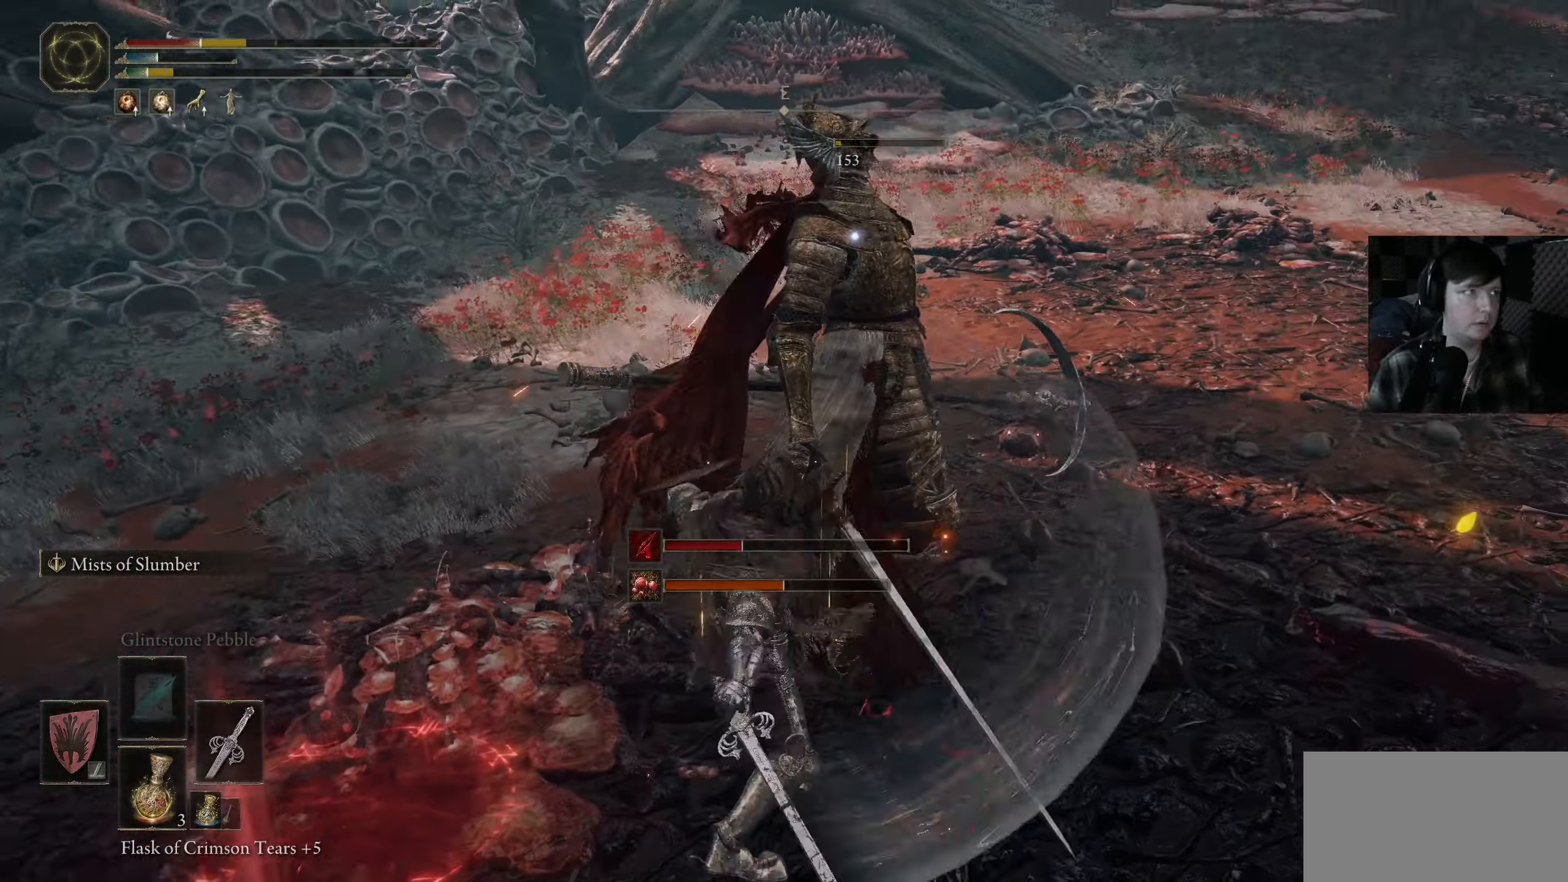
{"buttons": [], "left_stick": "center", "right_stick": "center", "events": [[217, "right_stick", "center"], [317, "X", "down"], [400, "X", "up"]]}
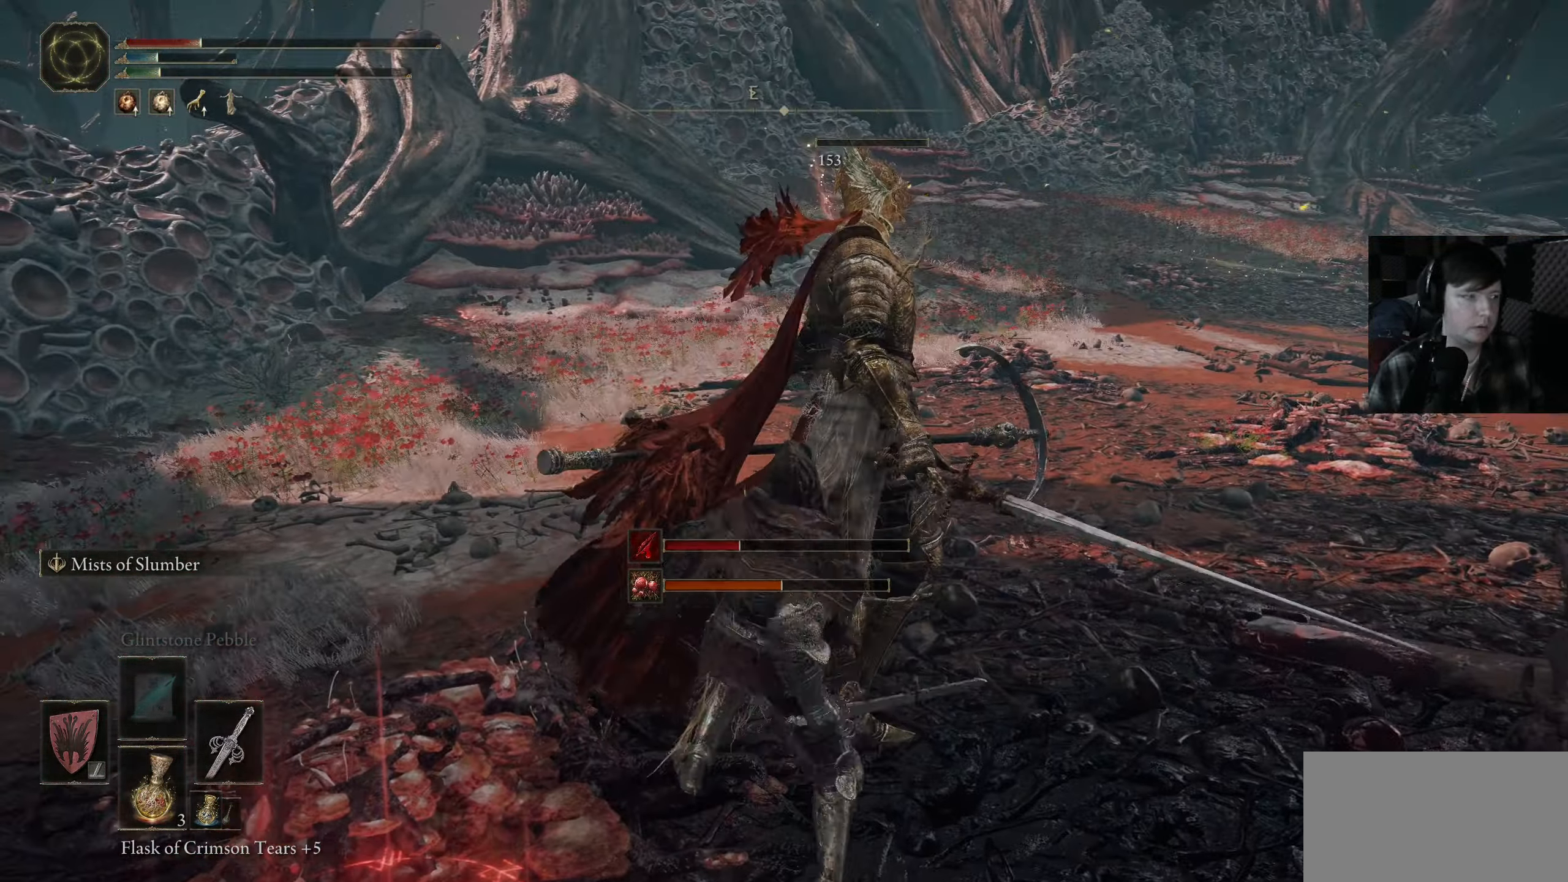
{"buttons": [], "left_stick": "center", "right_stick": "center", "events": []}
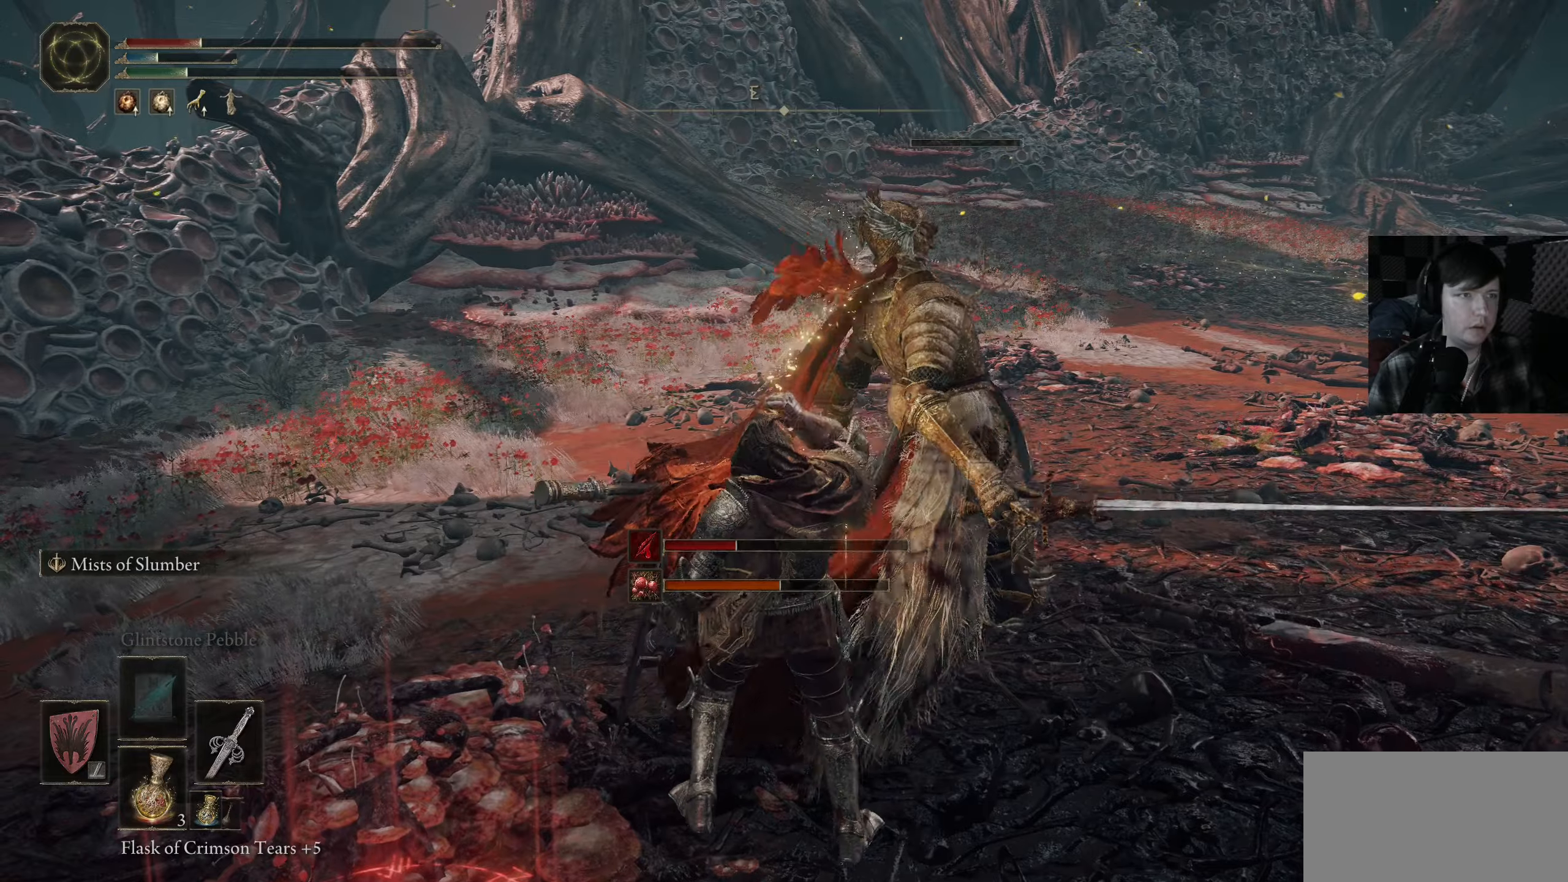
{"buttons": [], "left_stick": "center", "right_stick": "center", "events": [[150, "right_stick", "right"], [400, "right_stick", "center"]]}
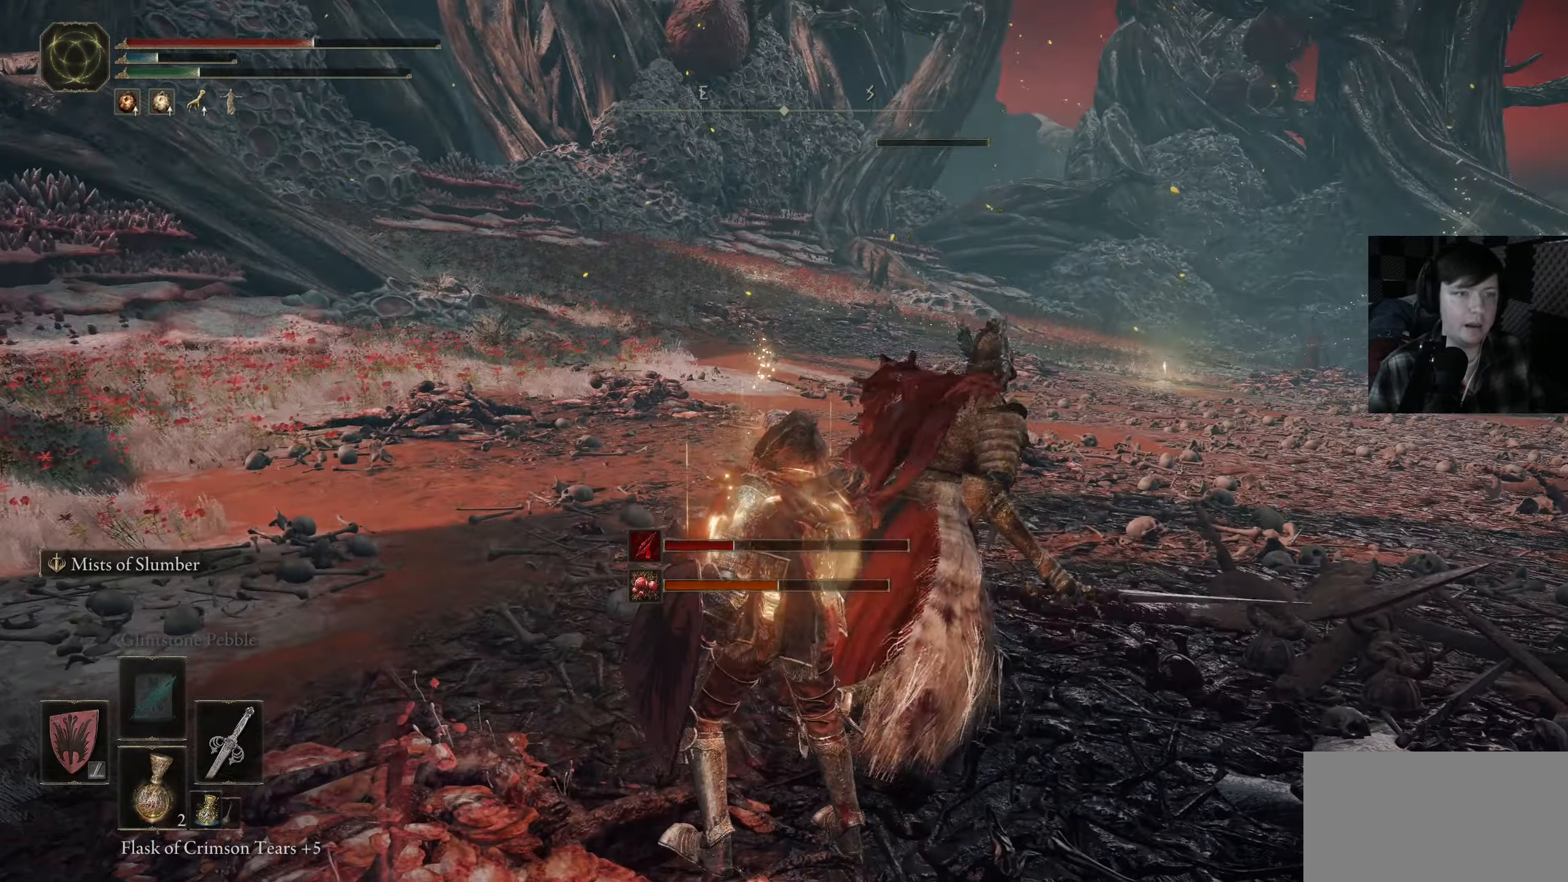
{"buttons": [], "left_stick": "center", "right_stick": "center", "events": [[50, "left_stick", "right"], [134, "left_stick", "up-right"], [384, "left_stick", "center"]]}